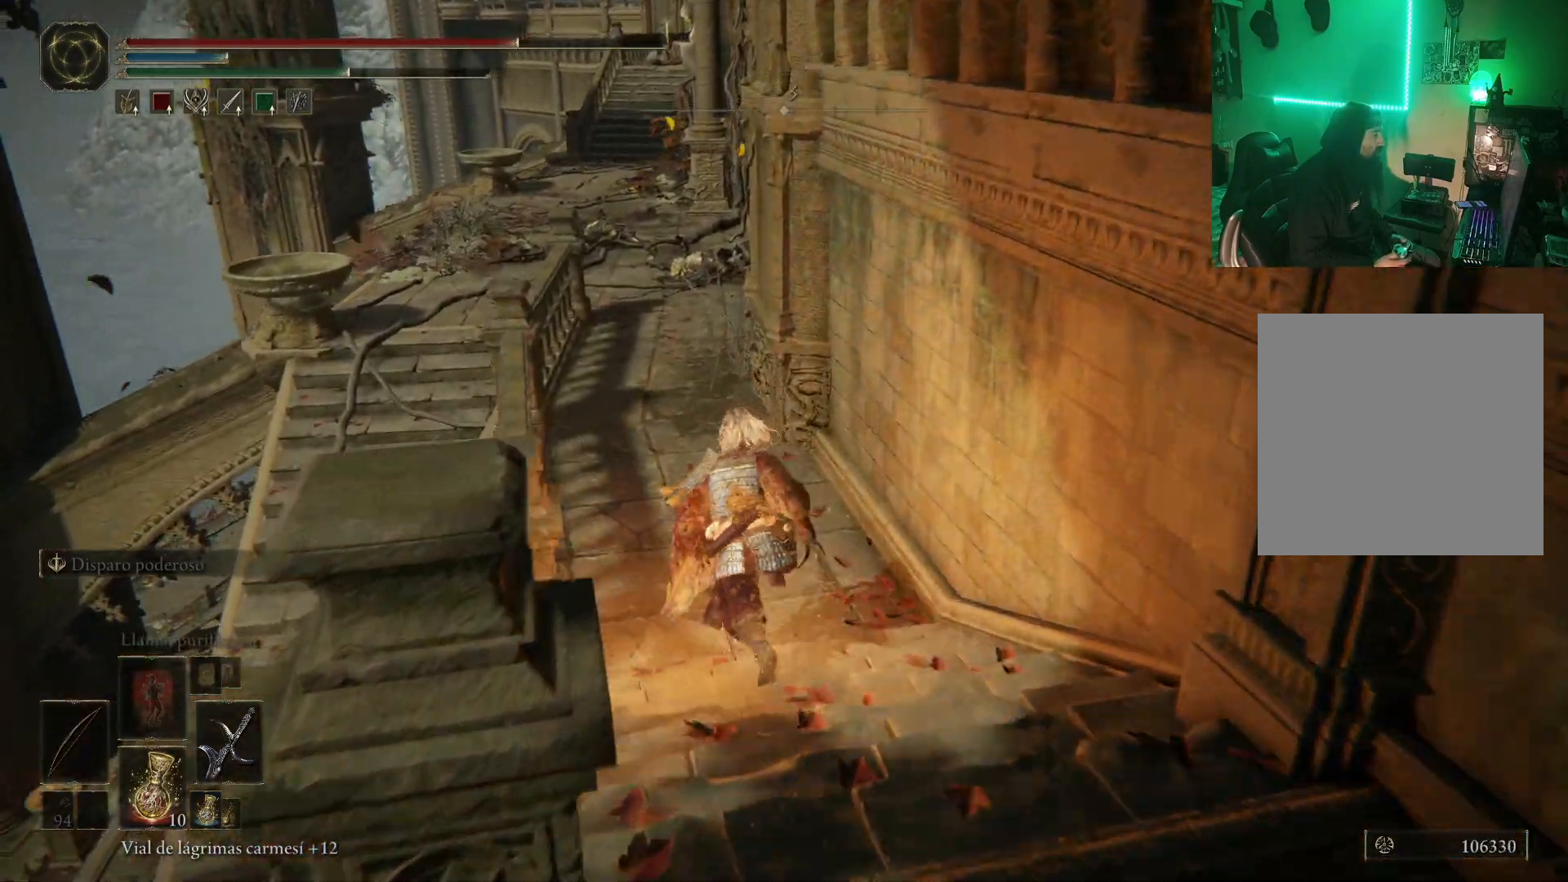
Gameplay with a controller (Xbox layout); each line is a JSON object with the inputs held at the frame after it. "events" lists button and stick changes between this image and that frame as [ms after this image, input, new state], when the widget could be followed in between.
{"buttons": [], "left_stick": "up", "right_stick": "center", "events": [[333, "B", "up"]]}
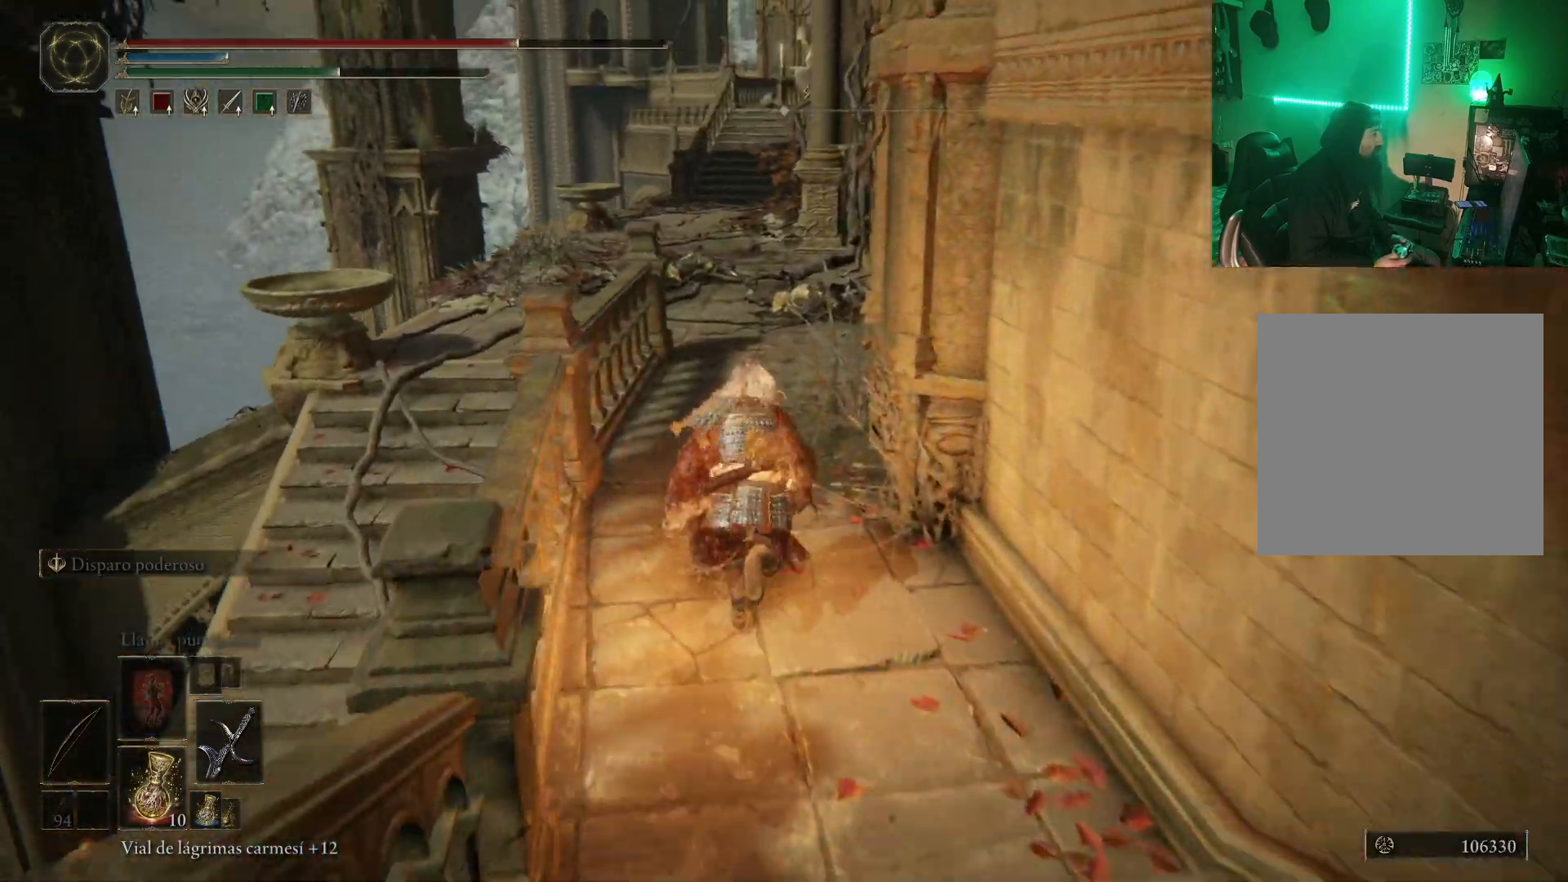
{"buttons": [], "left_stick": "up", "right_stick": "center", "events": [[333, "DPAD_RIGHT", "down"], [433, "DPAD_RIGHT", "up"]]}
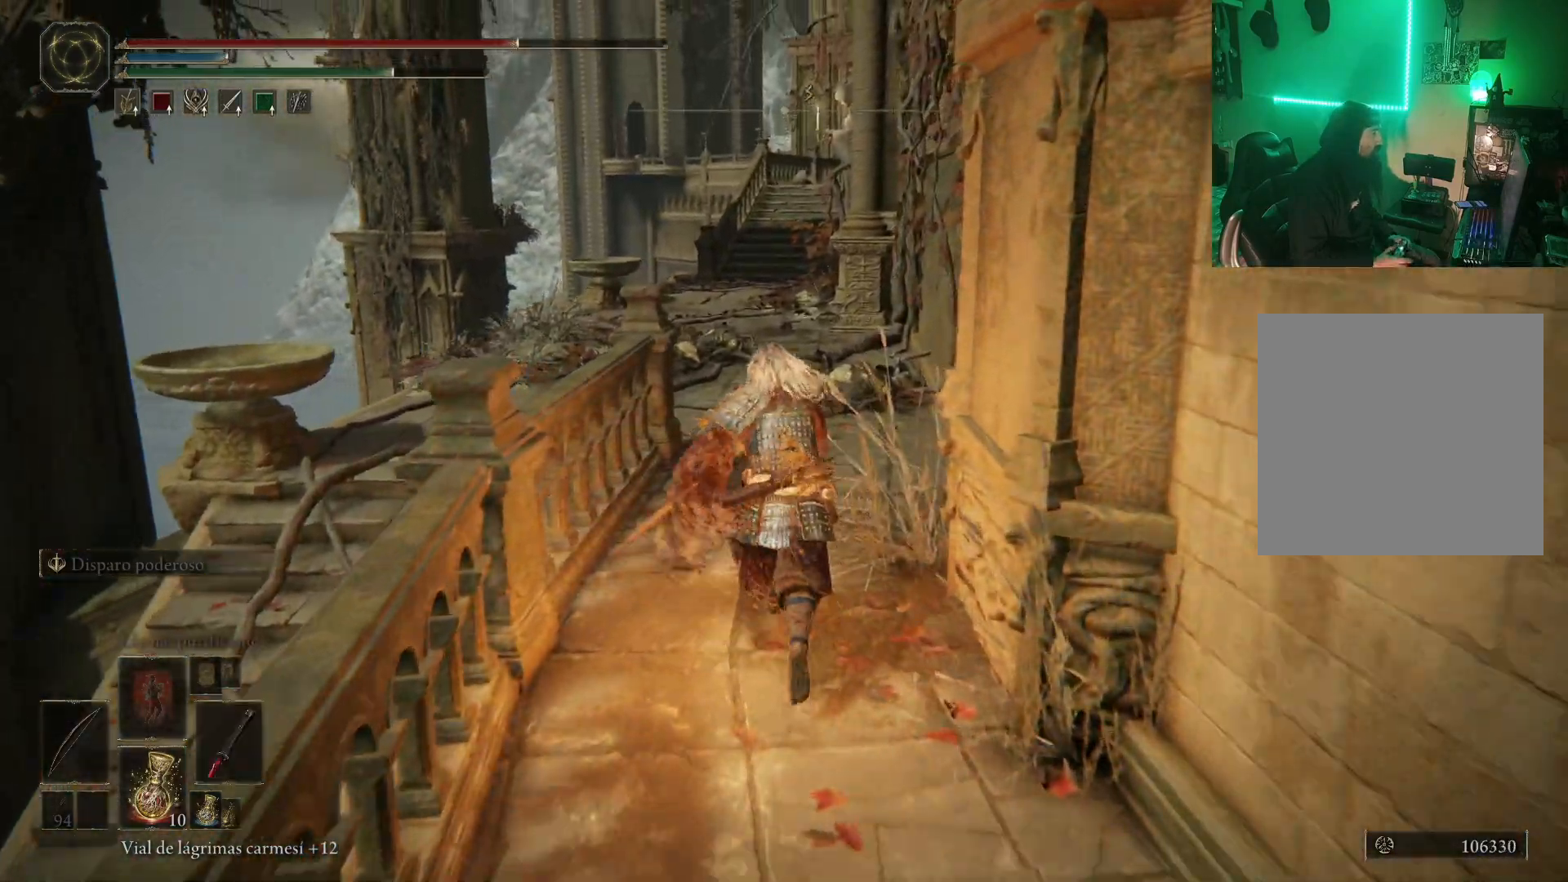
{"buttons": [], "left_stick": "up", "right_stick": "center", "events": [[383, "X", "down"], [450, "X", "up"]]}
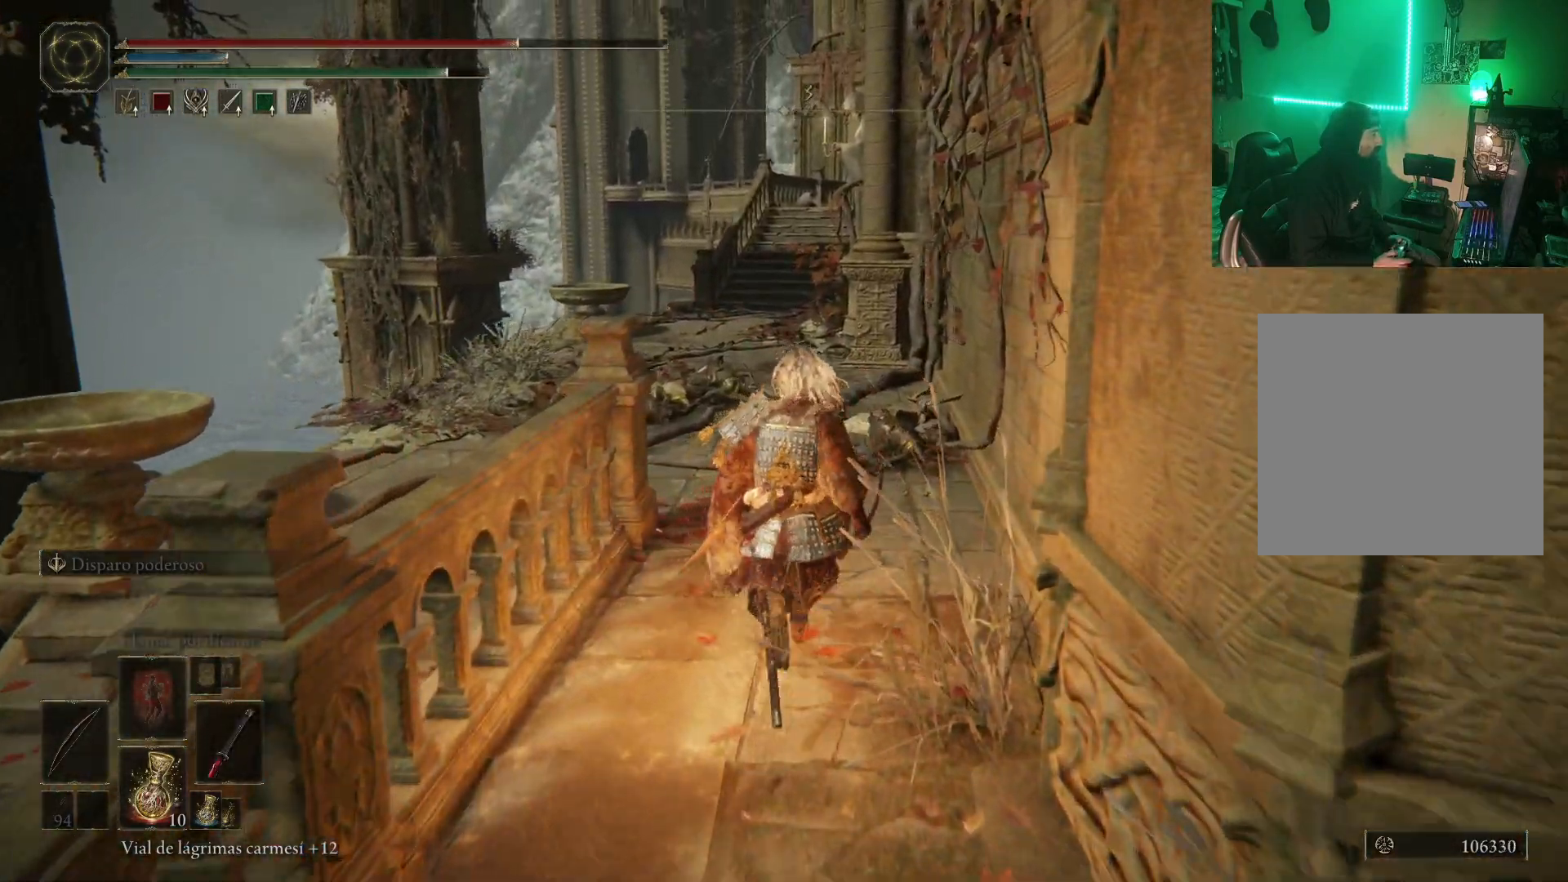
{"buttons": [], "left_stick": "up", "right_stick": "center", "events": []}
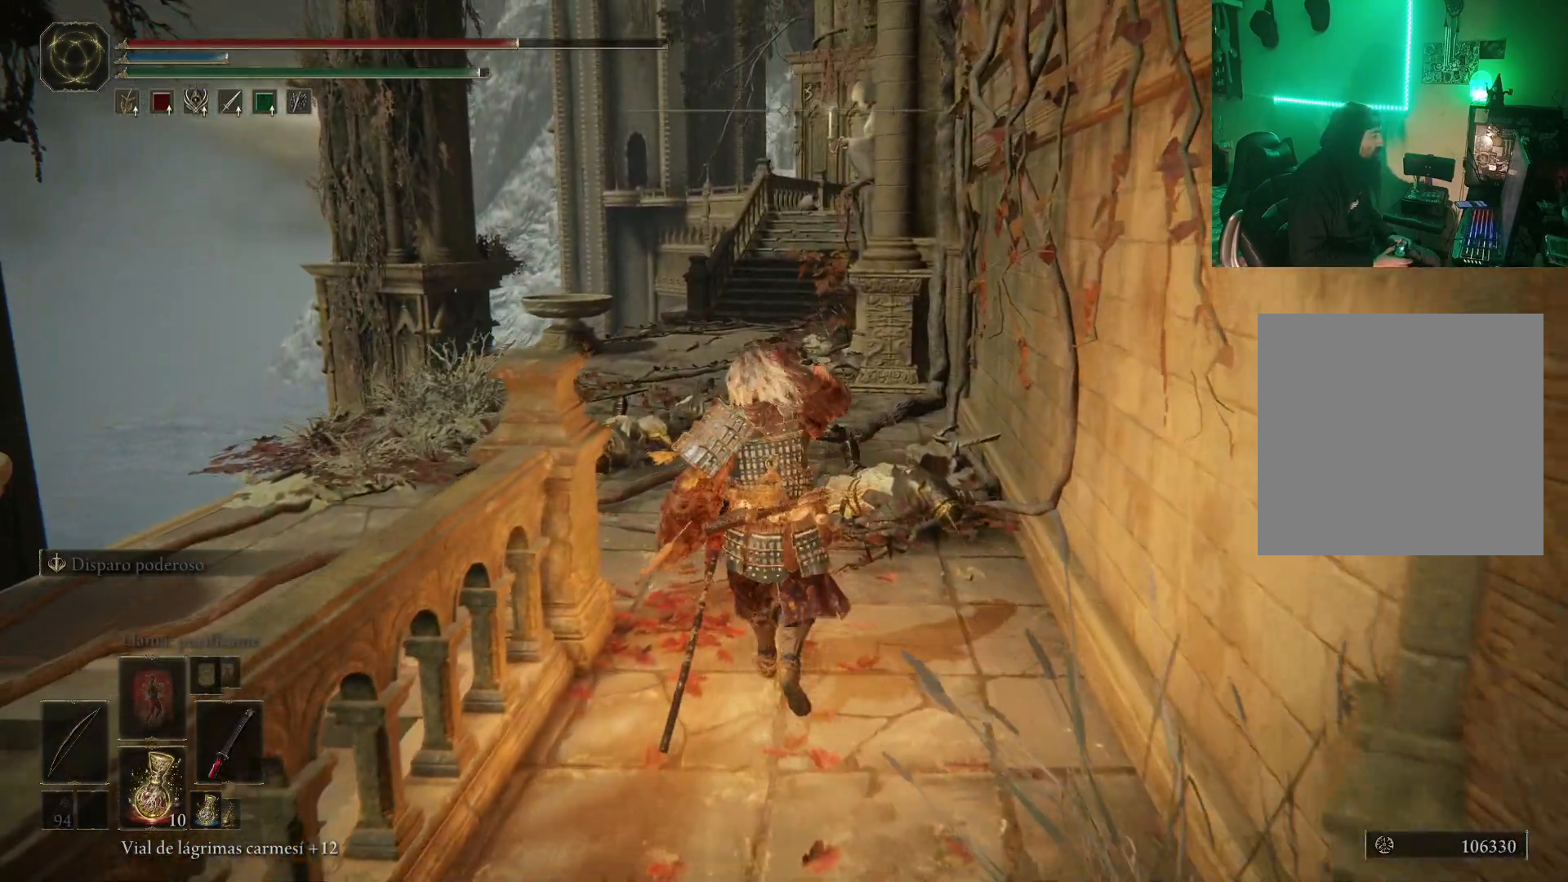
{"buttons": [], "left_stick": "up", "right_stick": "center", "events": [[367, "DPAD_LEFT", "down"], [450, "DPAD_LEFT", "up"]]}
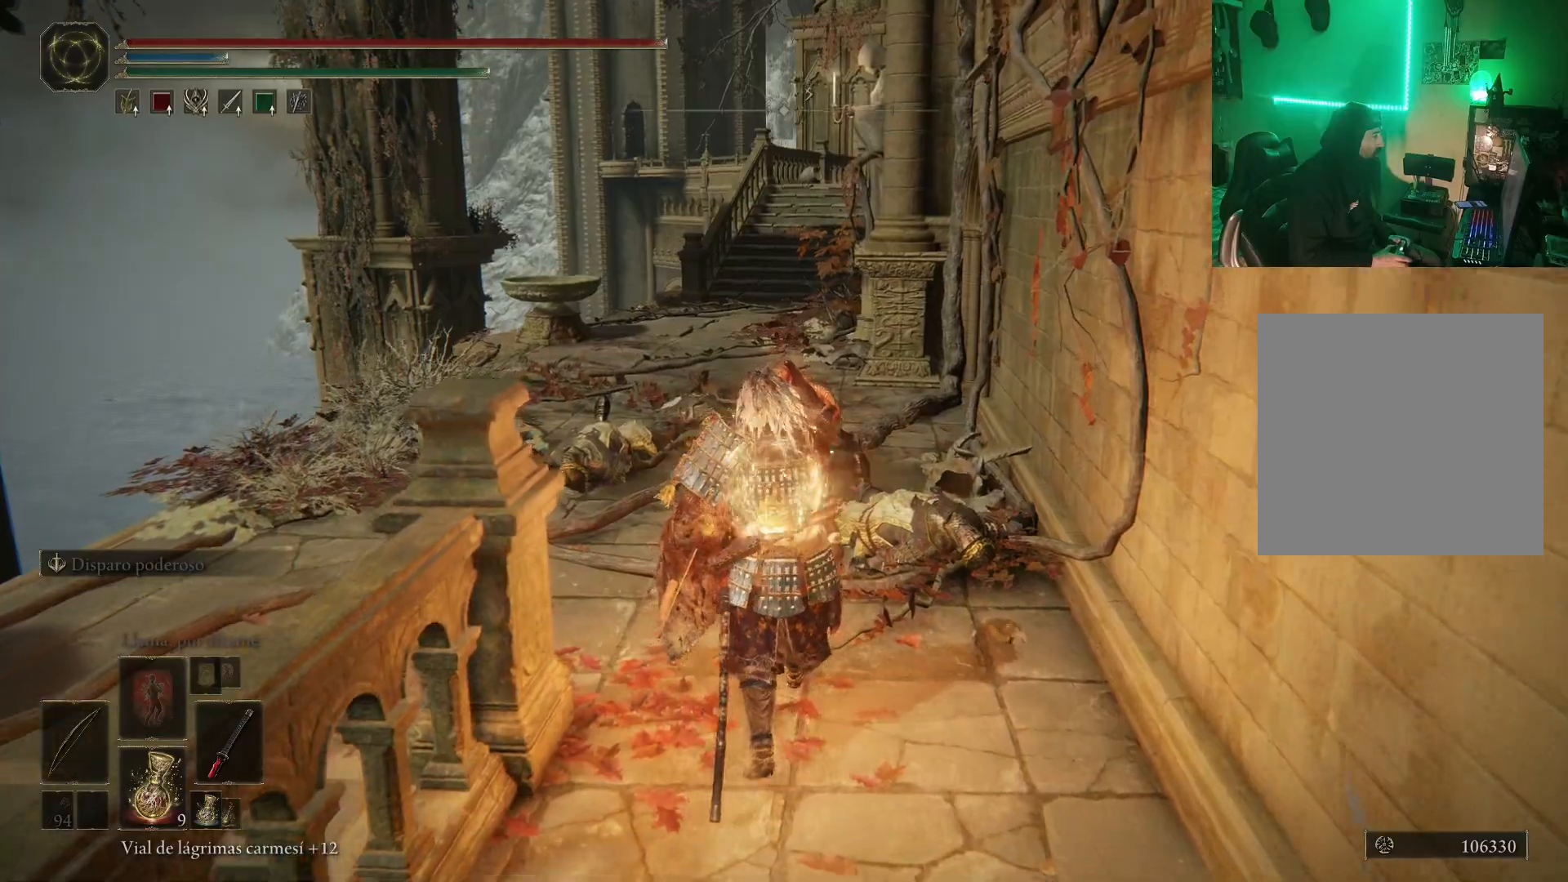
{"buttons": [], "left_stick": "up-left", "right_stick": "right", "events": [[267, "left_stick", "up-left"], [333, "right_stick", "right"]]}
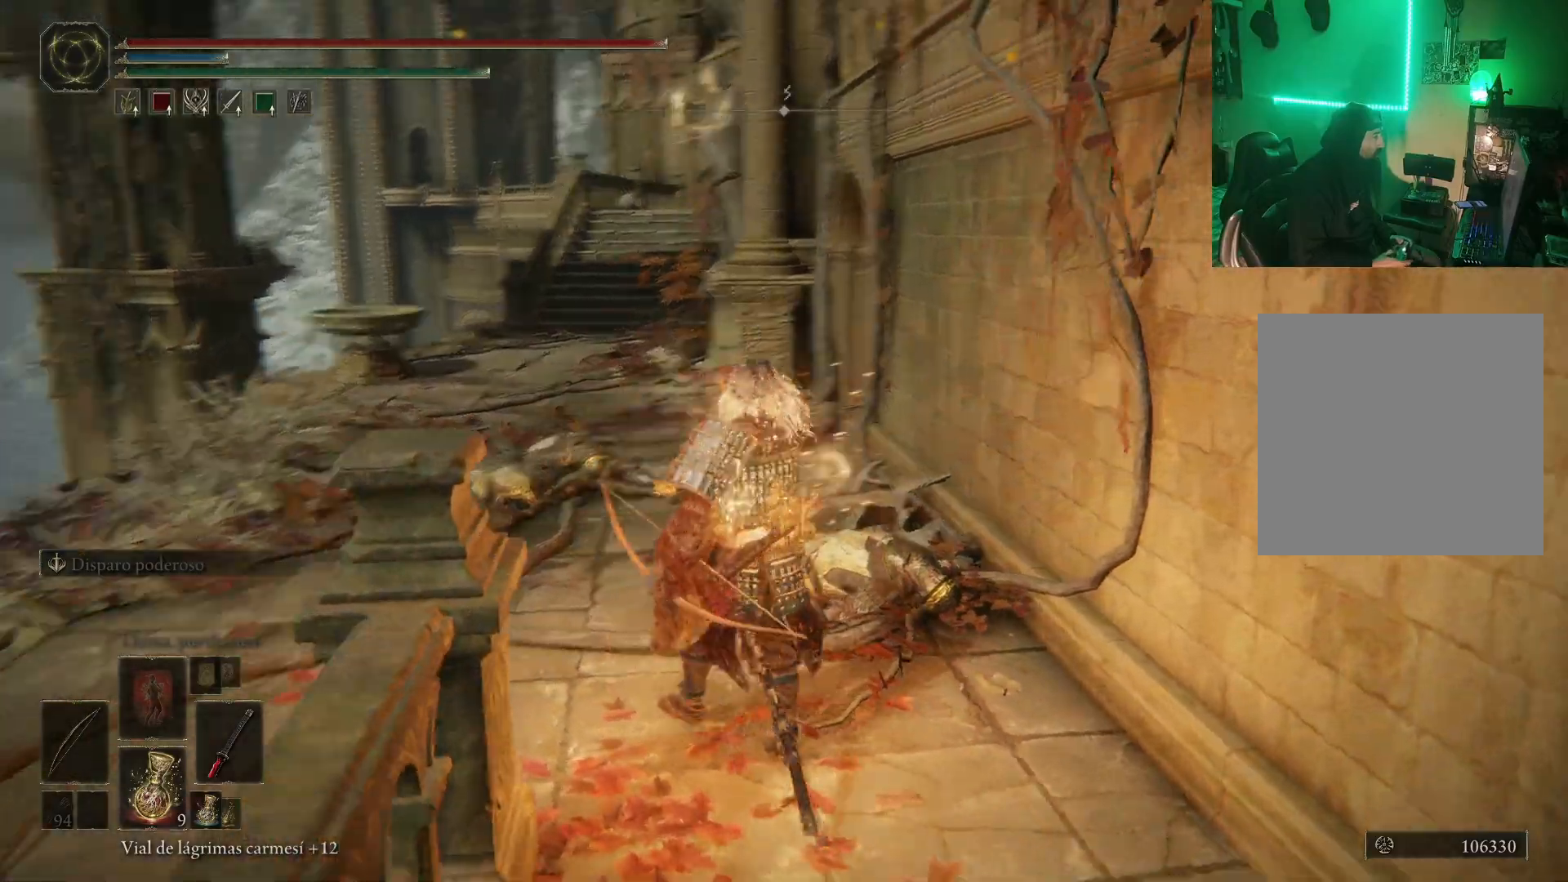
{"buttons": [], "left_stick": "up-left", "right_stick": "center", "events": [[67, "right_stick", "center"], [367, "B", "down"], [467, "B", "up"]]}
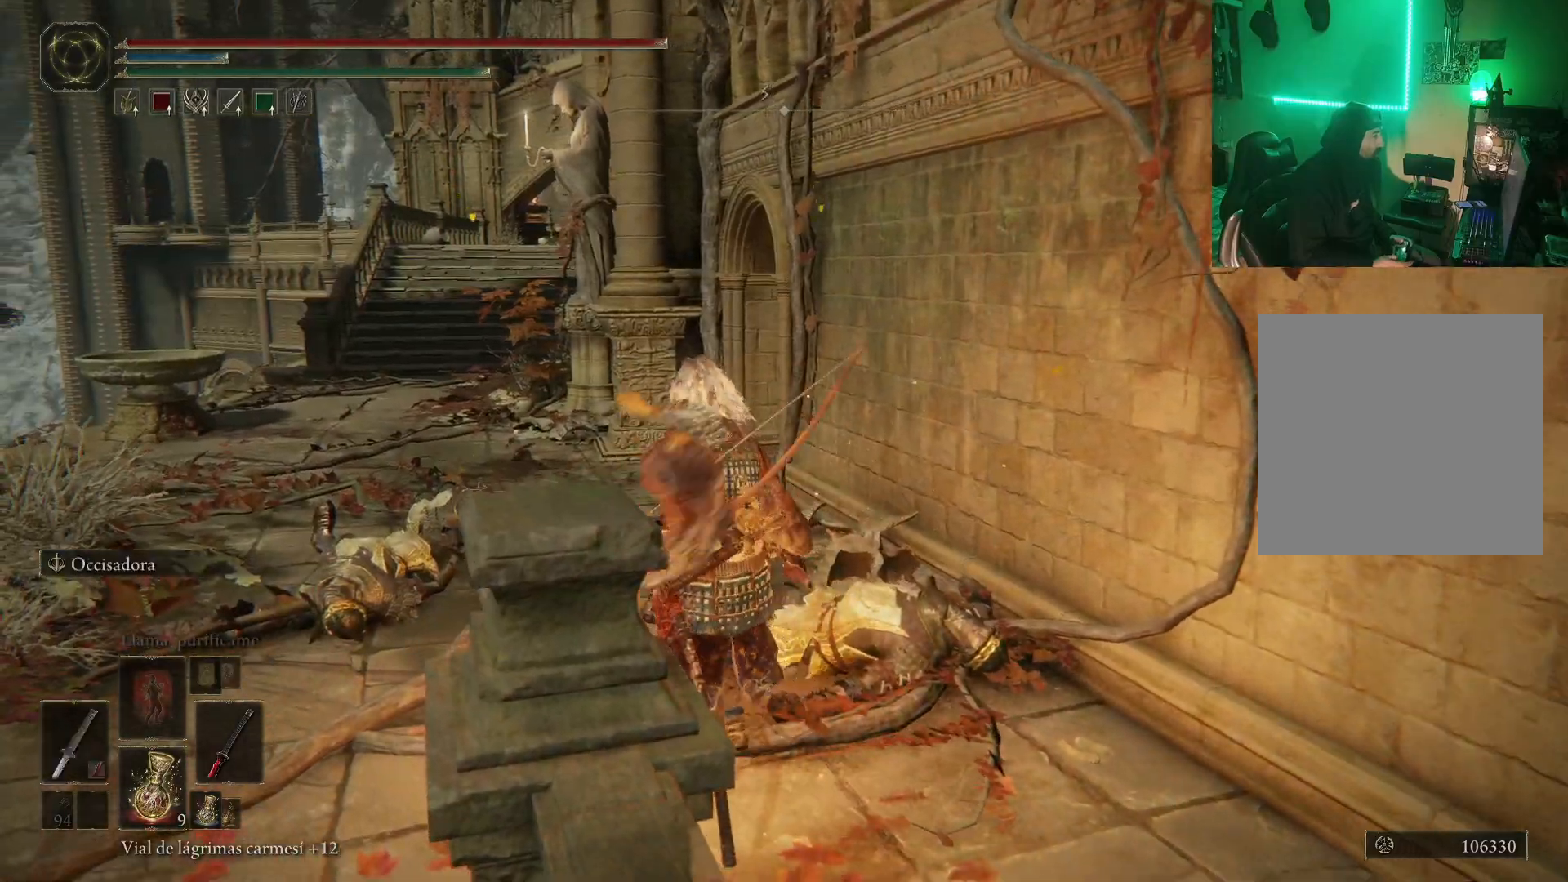
{"buttons": ["B"], "left_stick": "up", "right_stick": "center"}
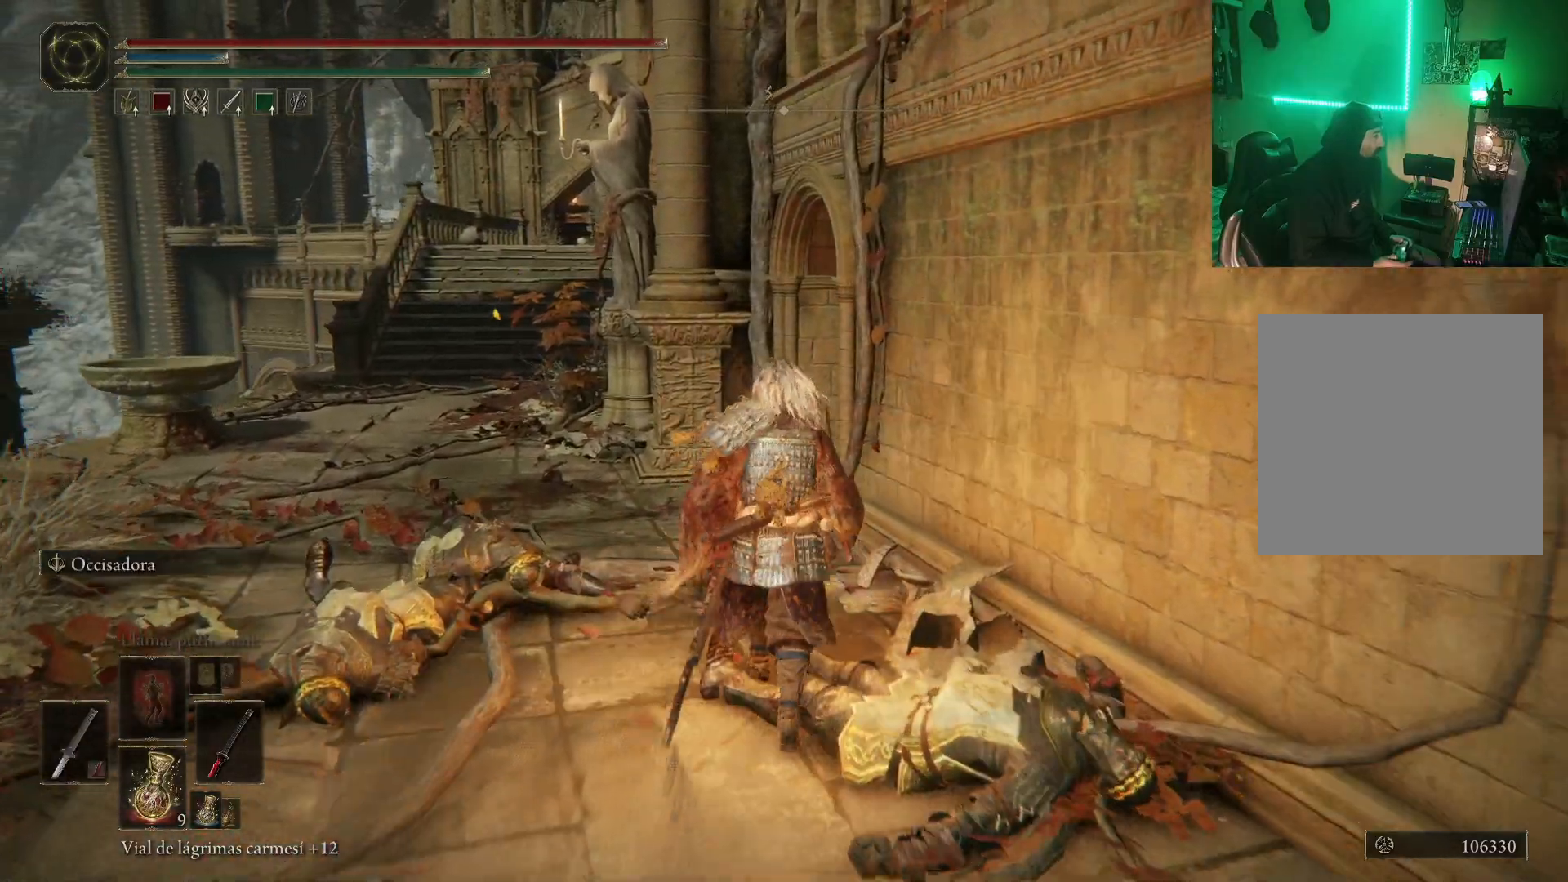
{"buttons": ["B"], "left_stick": "up", "right_stick": "center", "events": []}
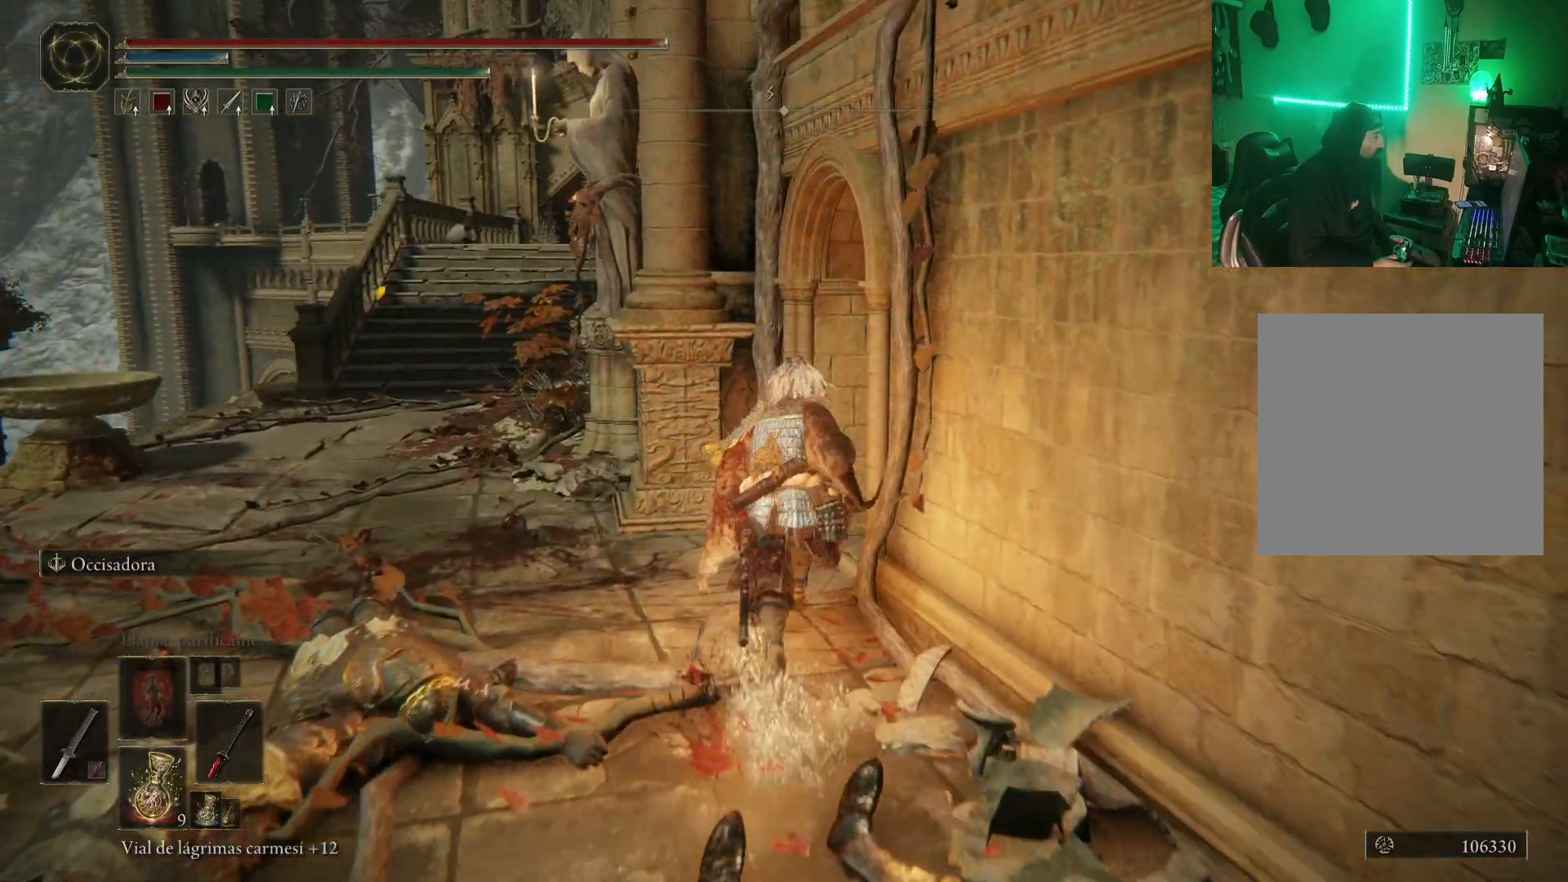
{"buttons": ["B"], "left_stick": "up-right", "right_stick": "center", "events": [[283, "left_stick", "up-right"]]}
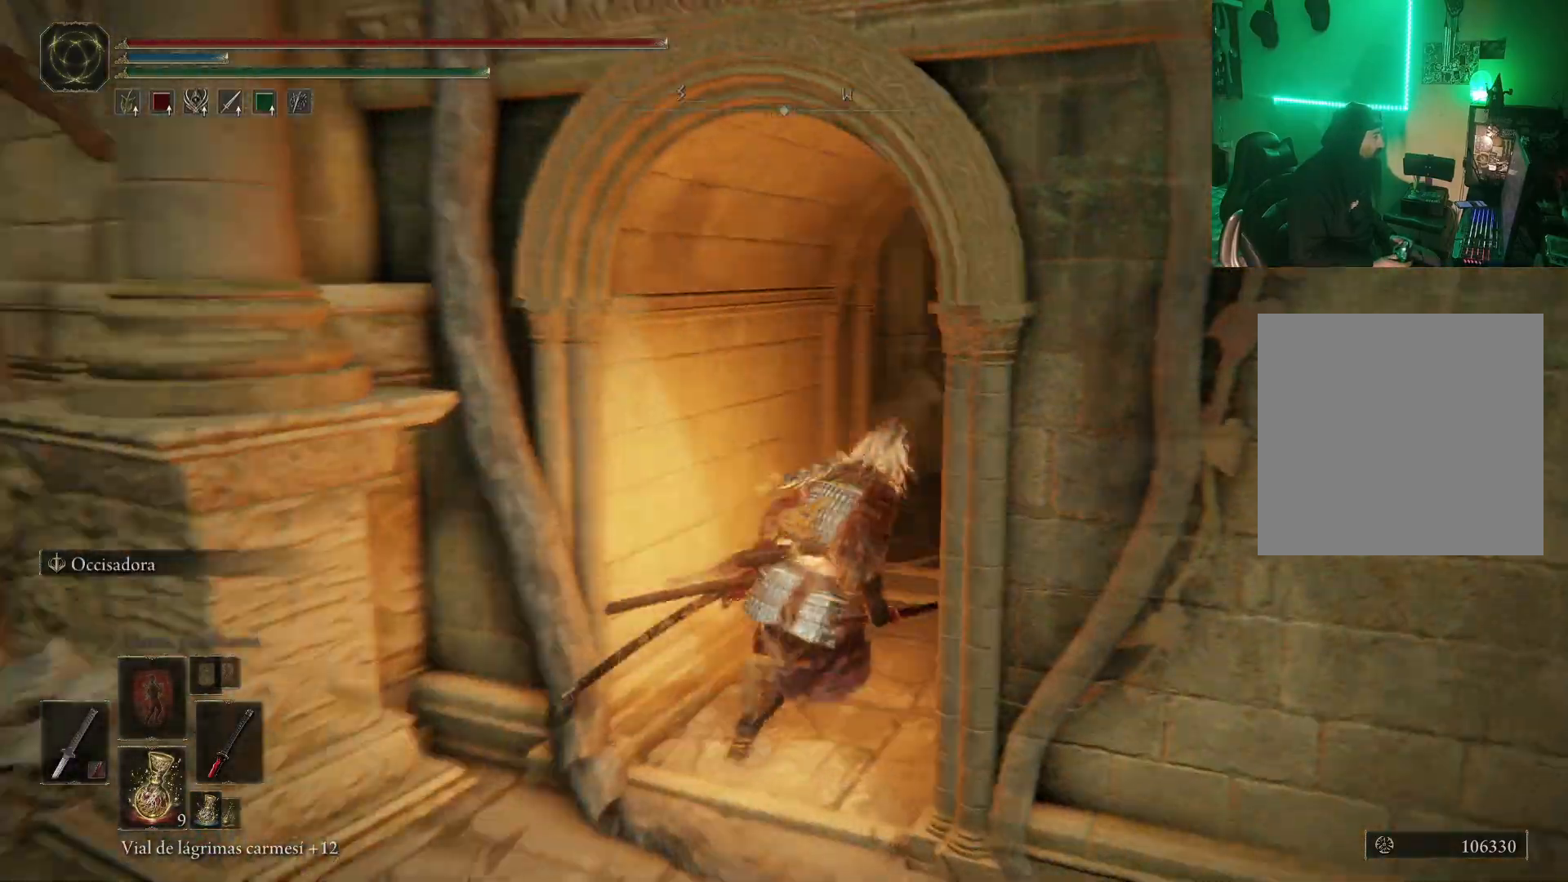
{"buttons": ["B"], "left_stick": "up", "right_stick": "center", "events": [[250, "left_stick", "up"]]}
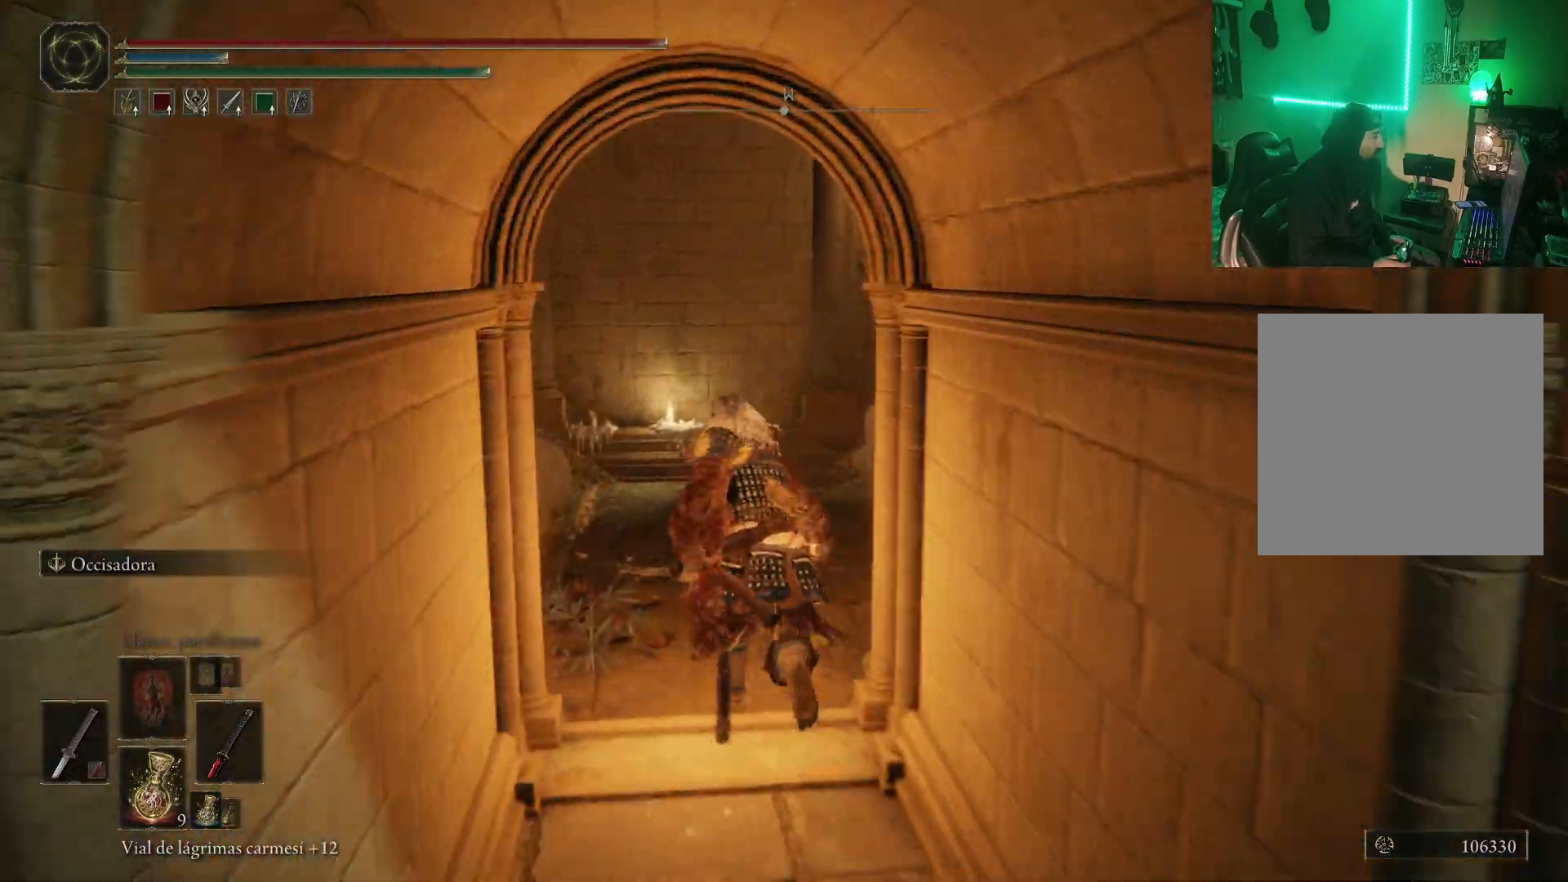
{"buttons": ["B"], "left_stick": "up-right", "right_stick": "center", "events": [[133, "left_stick", "up-right"]]}
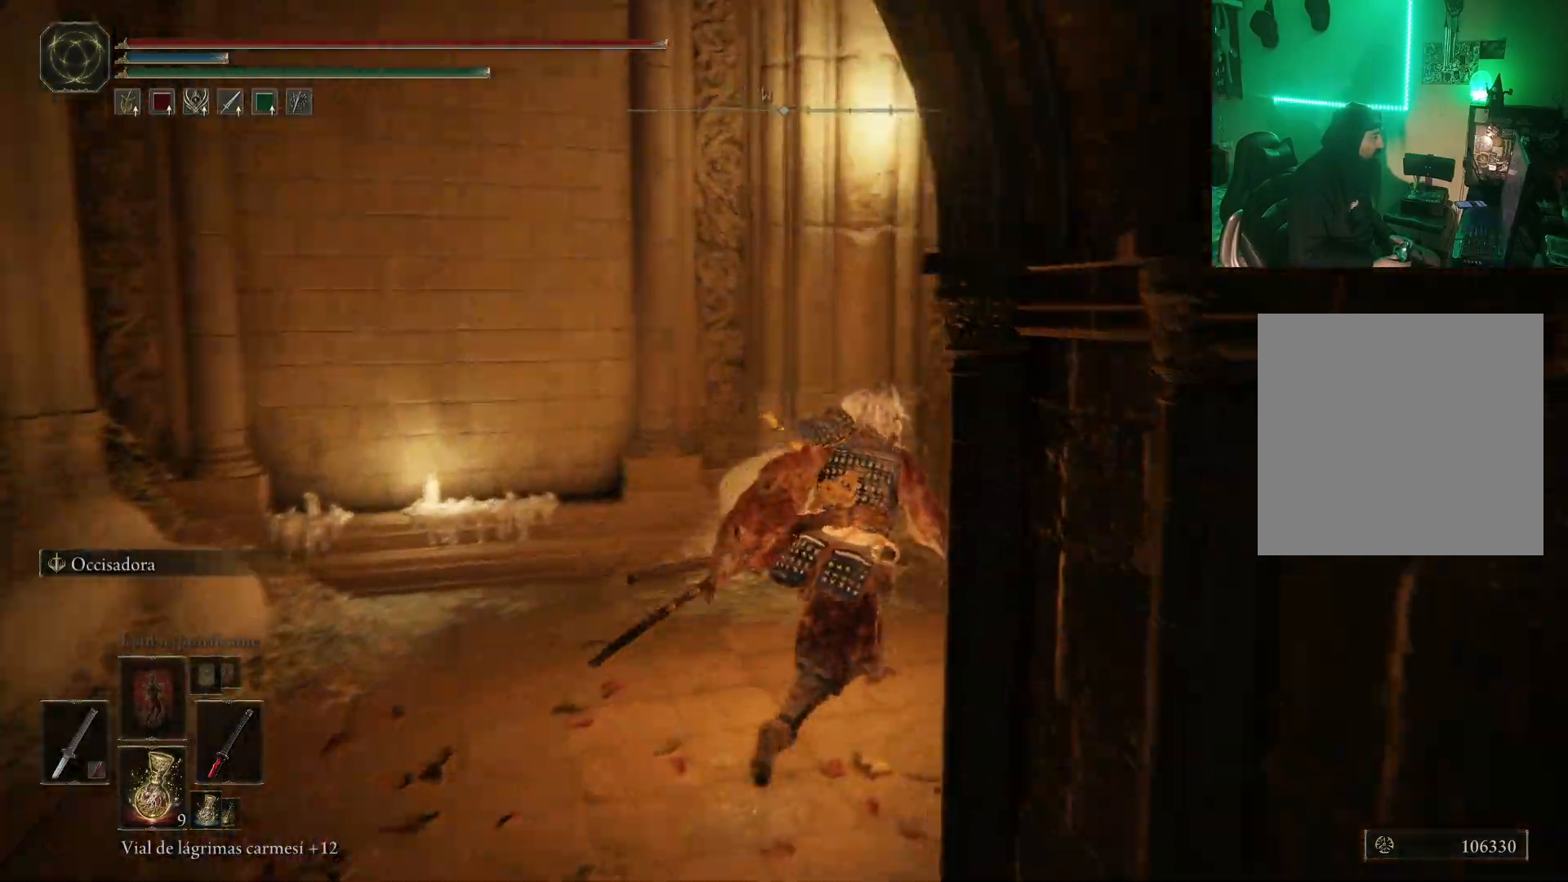
{"buttons": ["B"], "left_stick": "up-right", "right_stick": "center", "events": []}
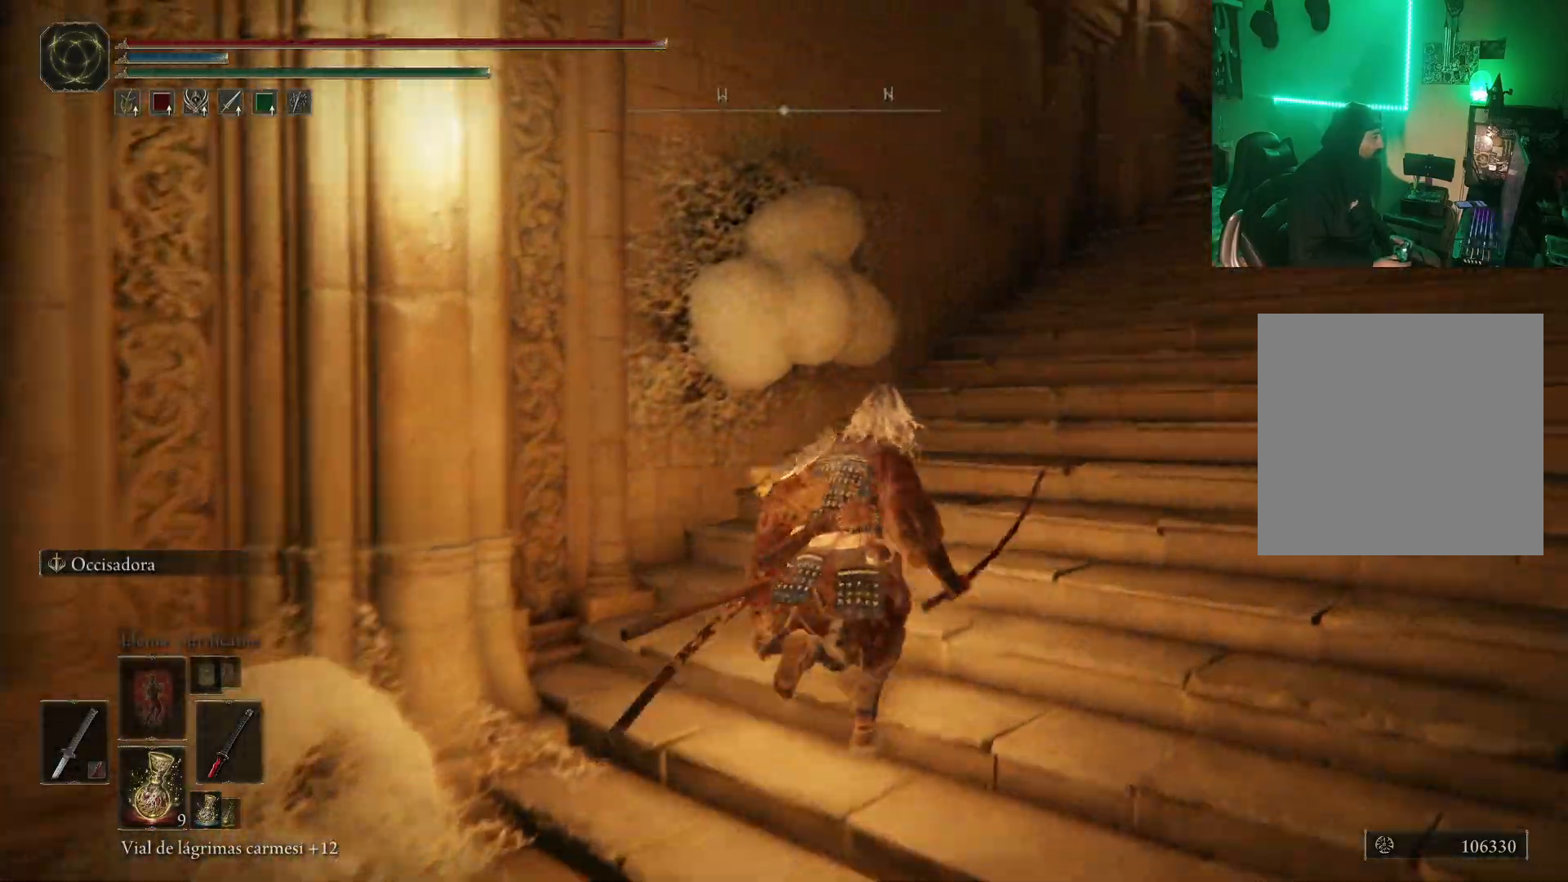
{"buttons": ["B"], "left_stick": "up-right", "right_stick": "center", "events": []}
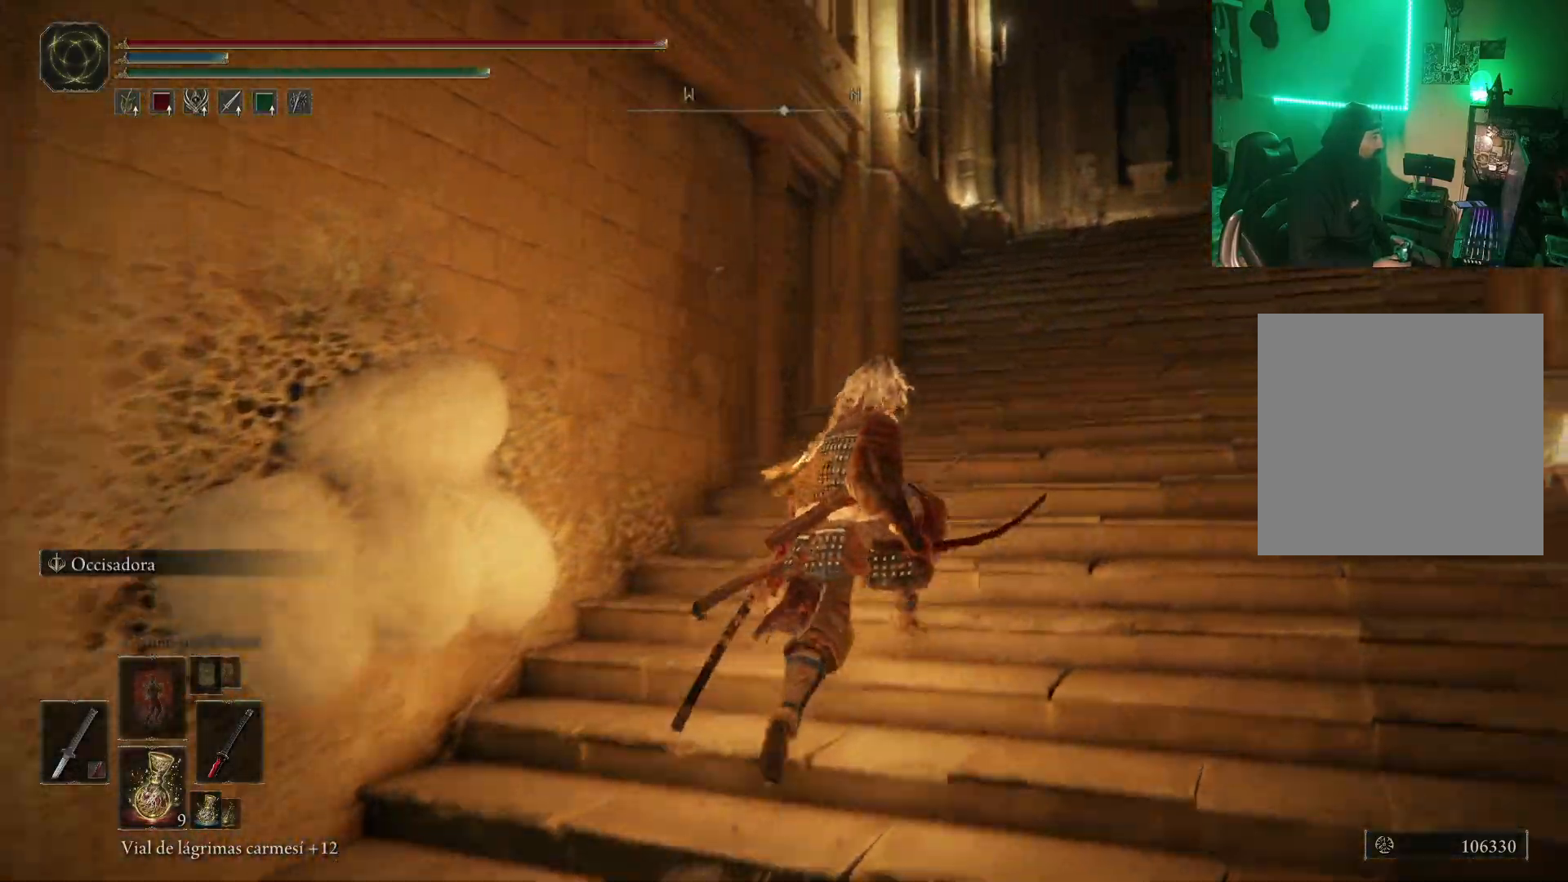
{"buttons": ["B"], "left_stick": "up-right", "right_stick": "center", "events": []}
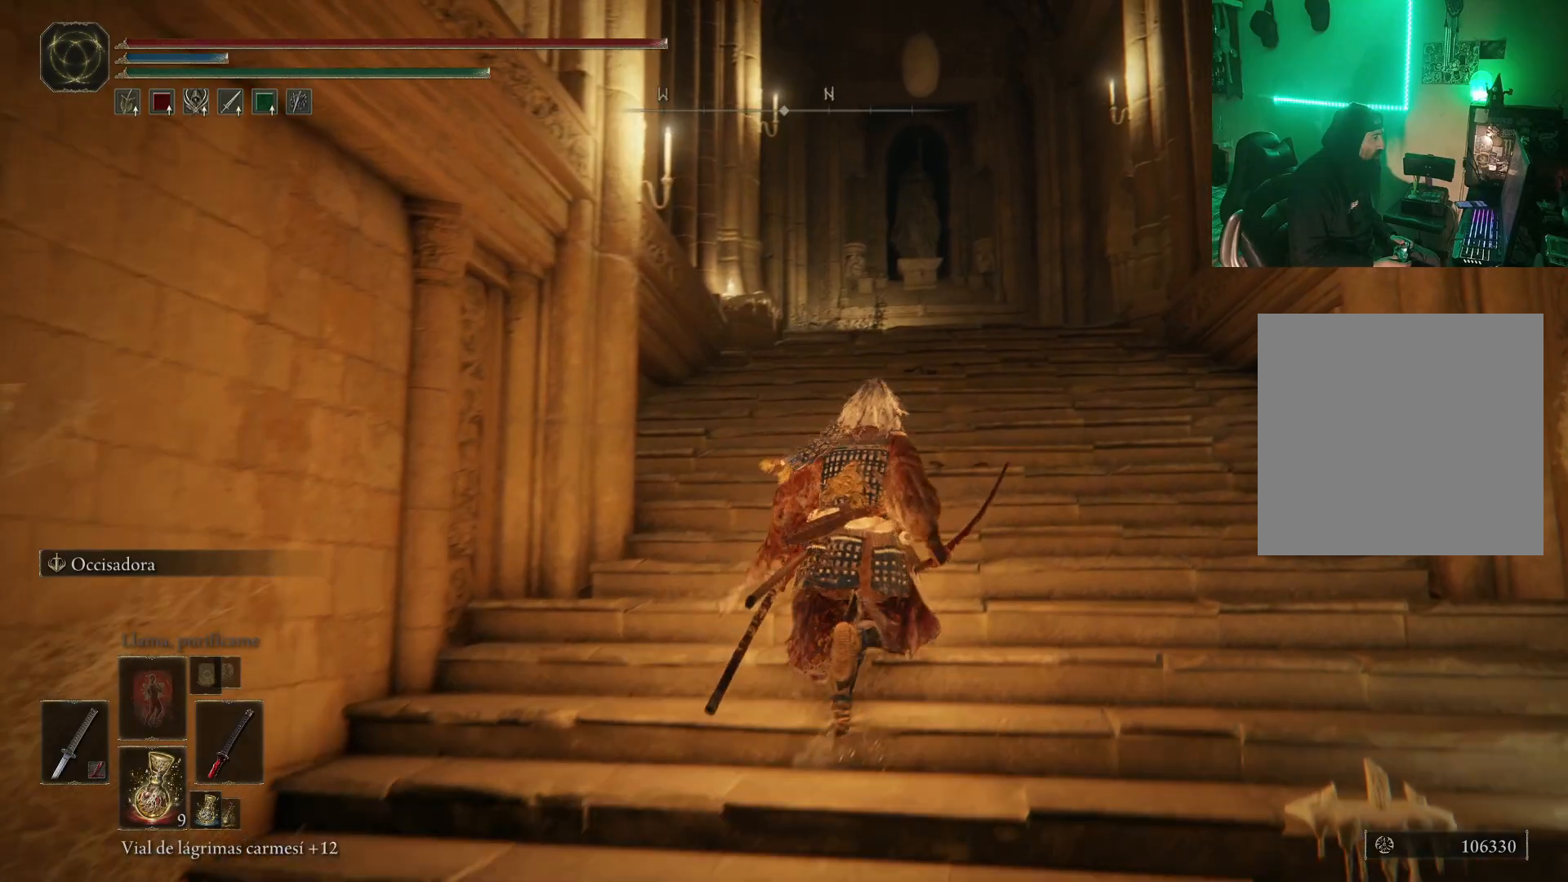
{"buttons": ["B"], "left_stick": "up", "right_stick": "center", "events": [[17, "left_stick", "up"]]}
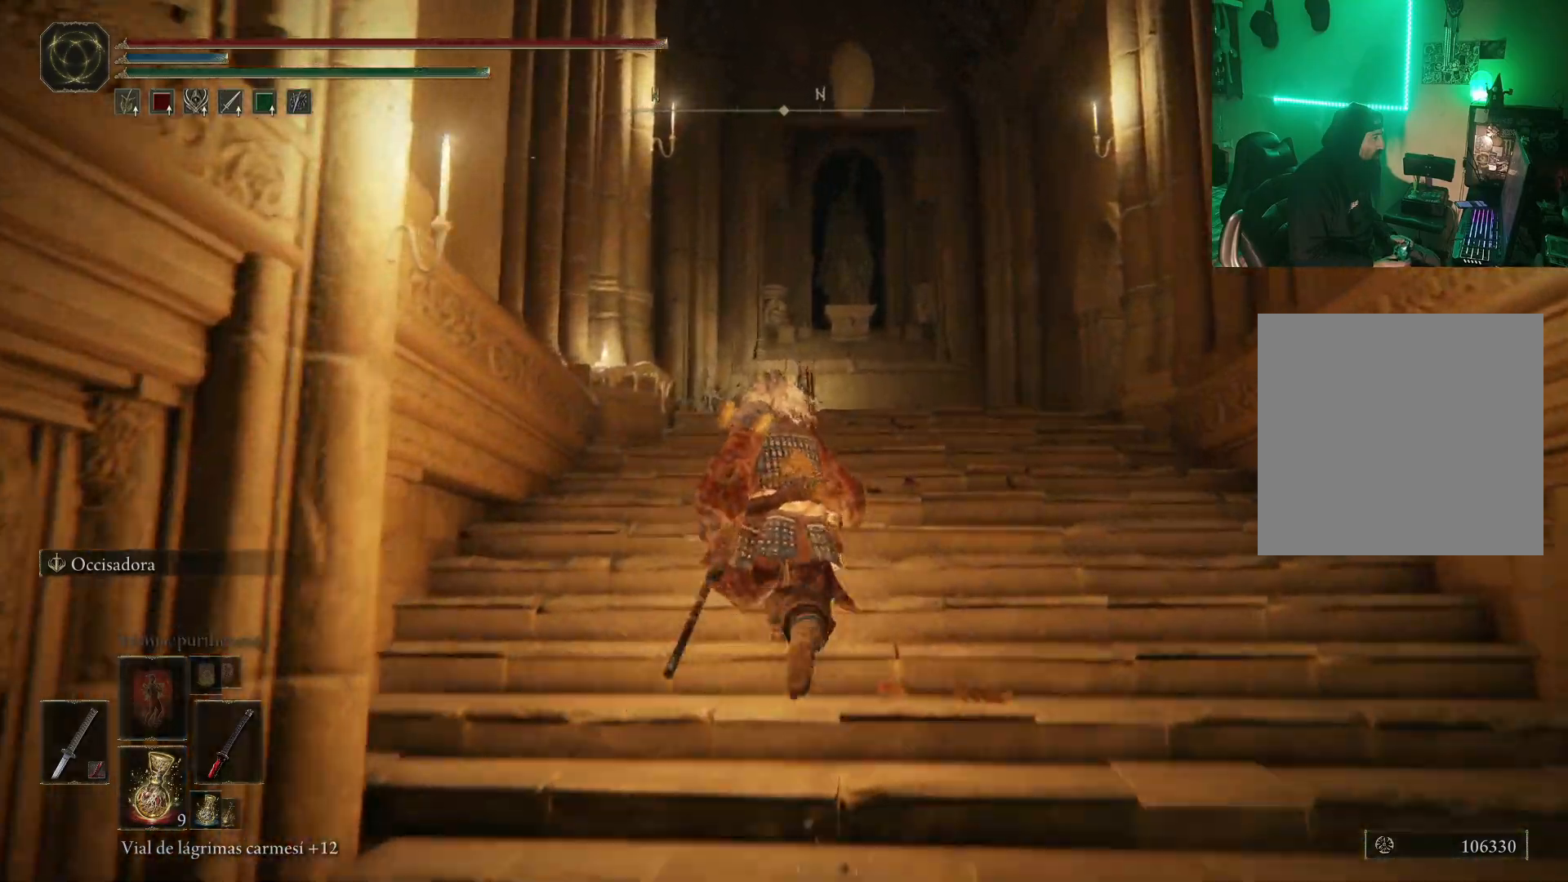
{"buttons": [], "left_stick": "center", "right_stick": "center", "events": [[33, "A", "down"], [300, "left_stick", "center"], [383, "B", "up"], [450, "B", "down"], [467, "A", "up"], [467, "B", "up"]]}
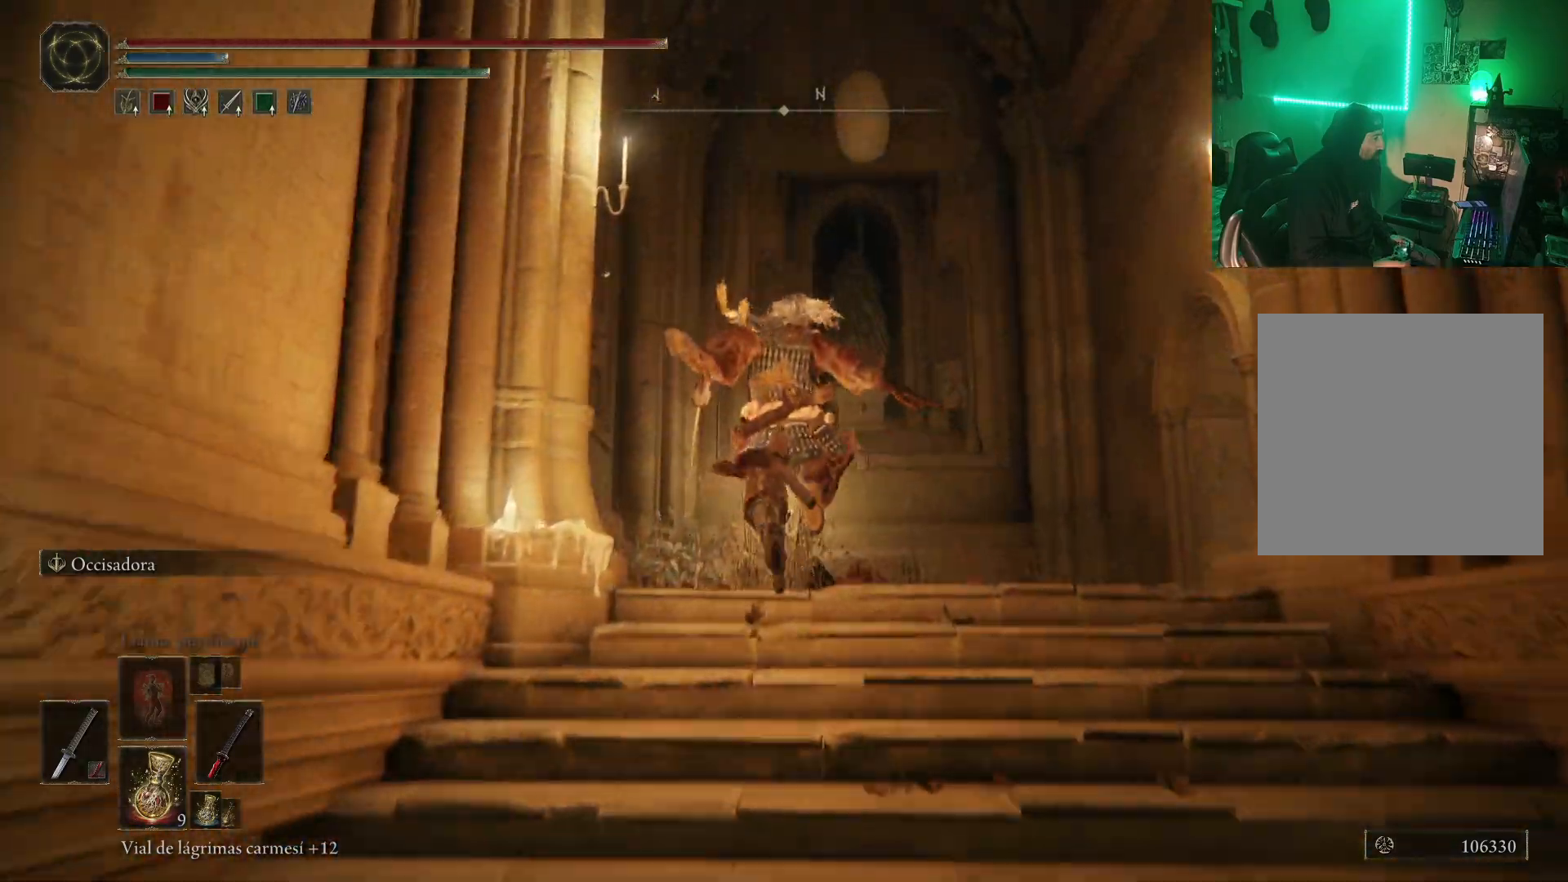
{"buttons": [], "left_stick": "up", "right_stick": "down-right", "events": [[33, "left_stick", "up"], [183, "right_stick", "down-right"]]}
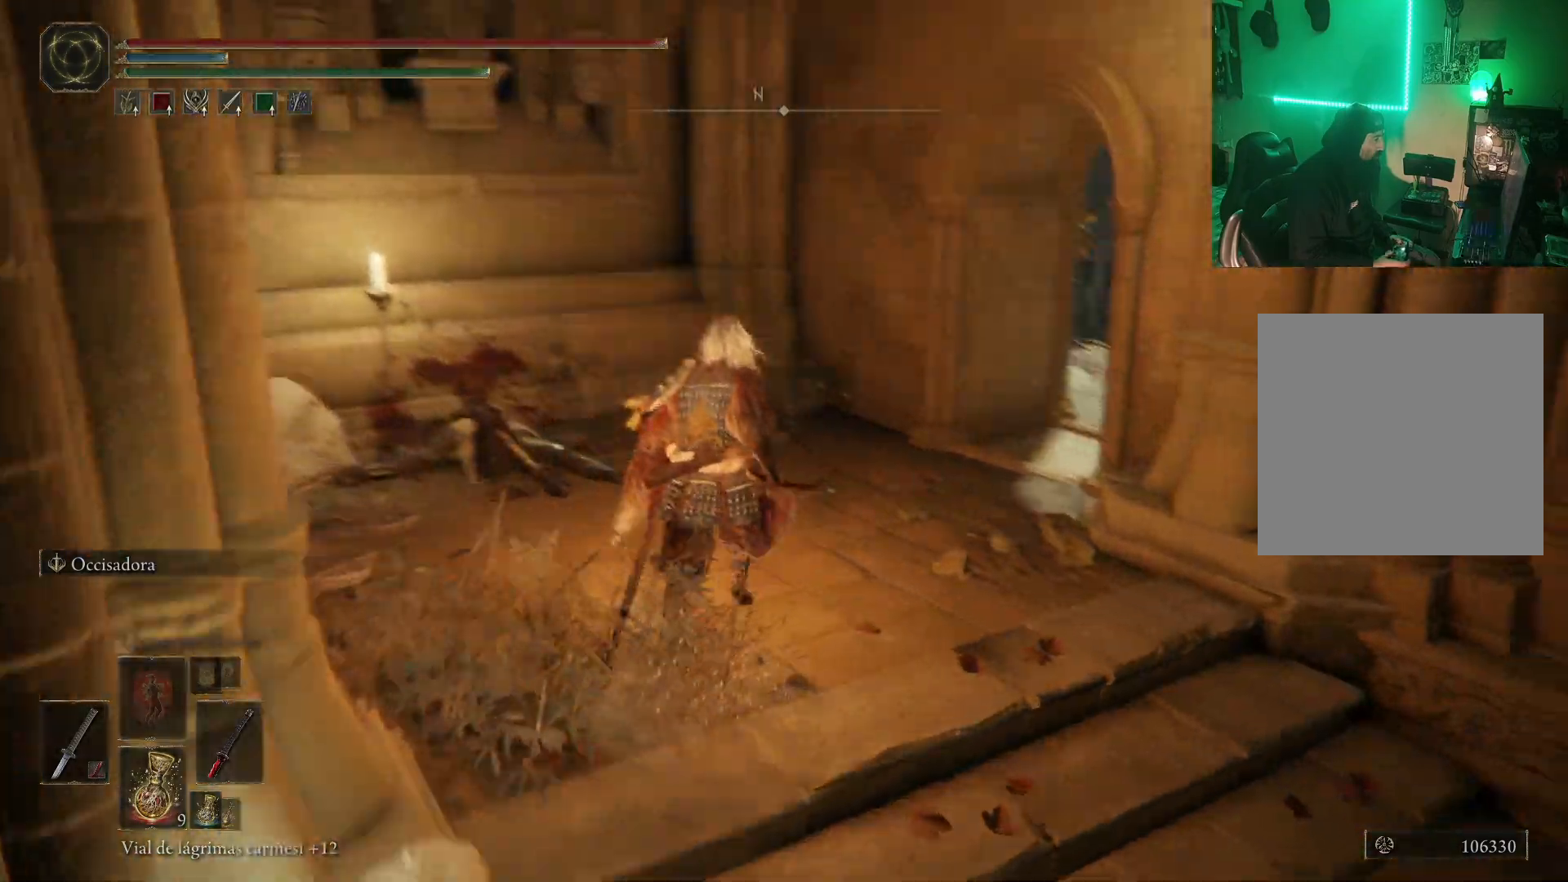
{"buttons": [], "left_stick": "up", "right_stick": "right", "events": [[167, "right_stick", "center"], [400, "right_stick", "right"]]}
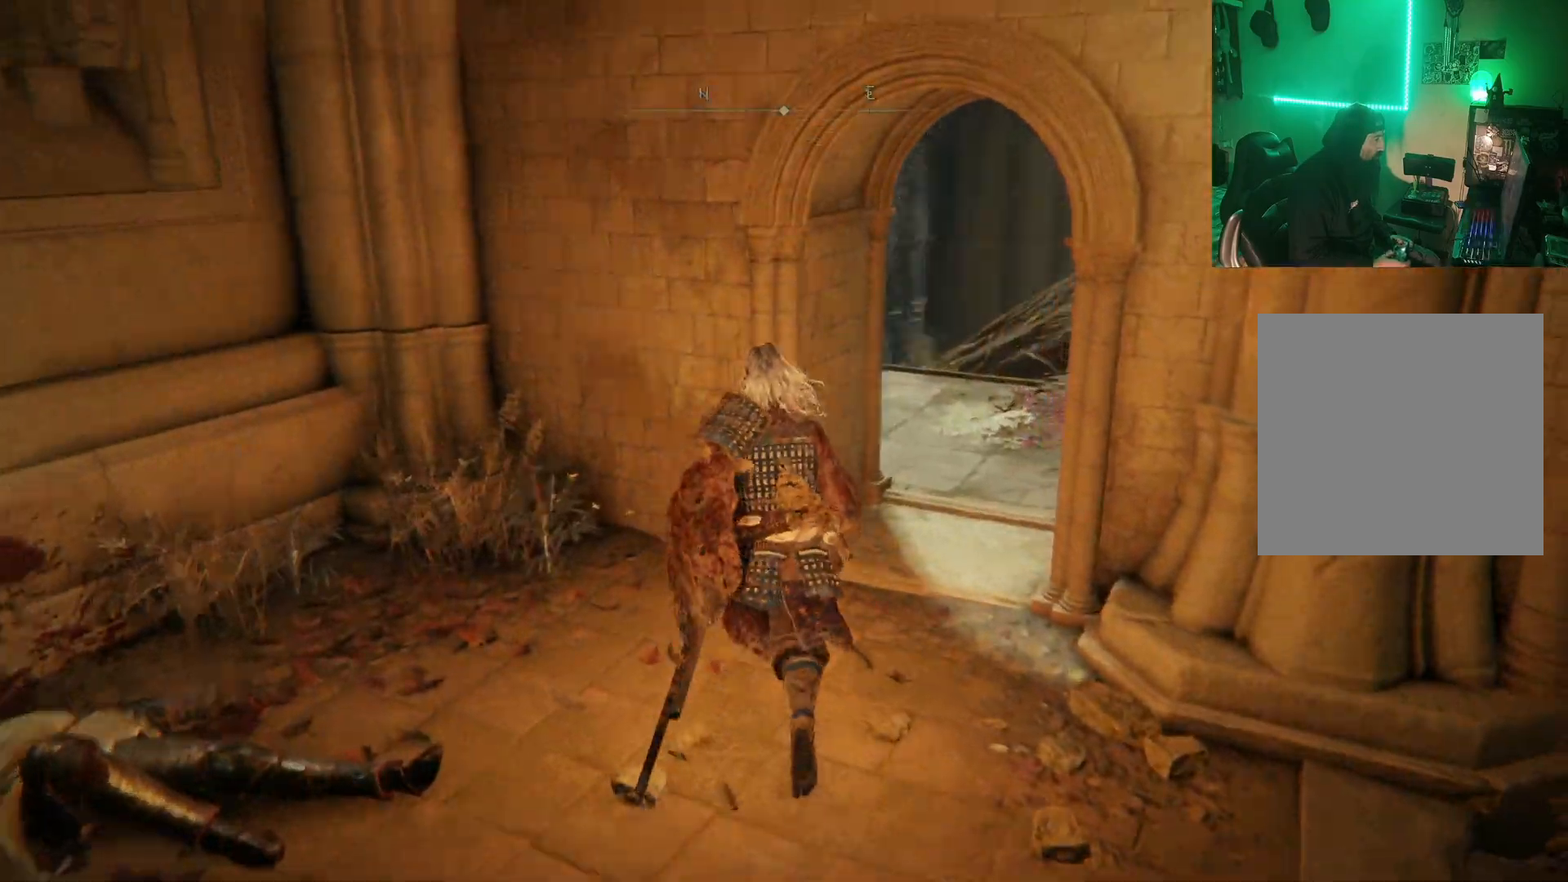
{"buttons": [], "left_stick": "up", "right_stick": "center", "events": [[167, "right_stick", "center"]]}
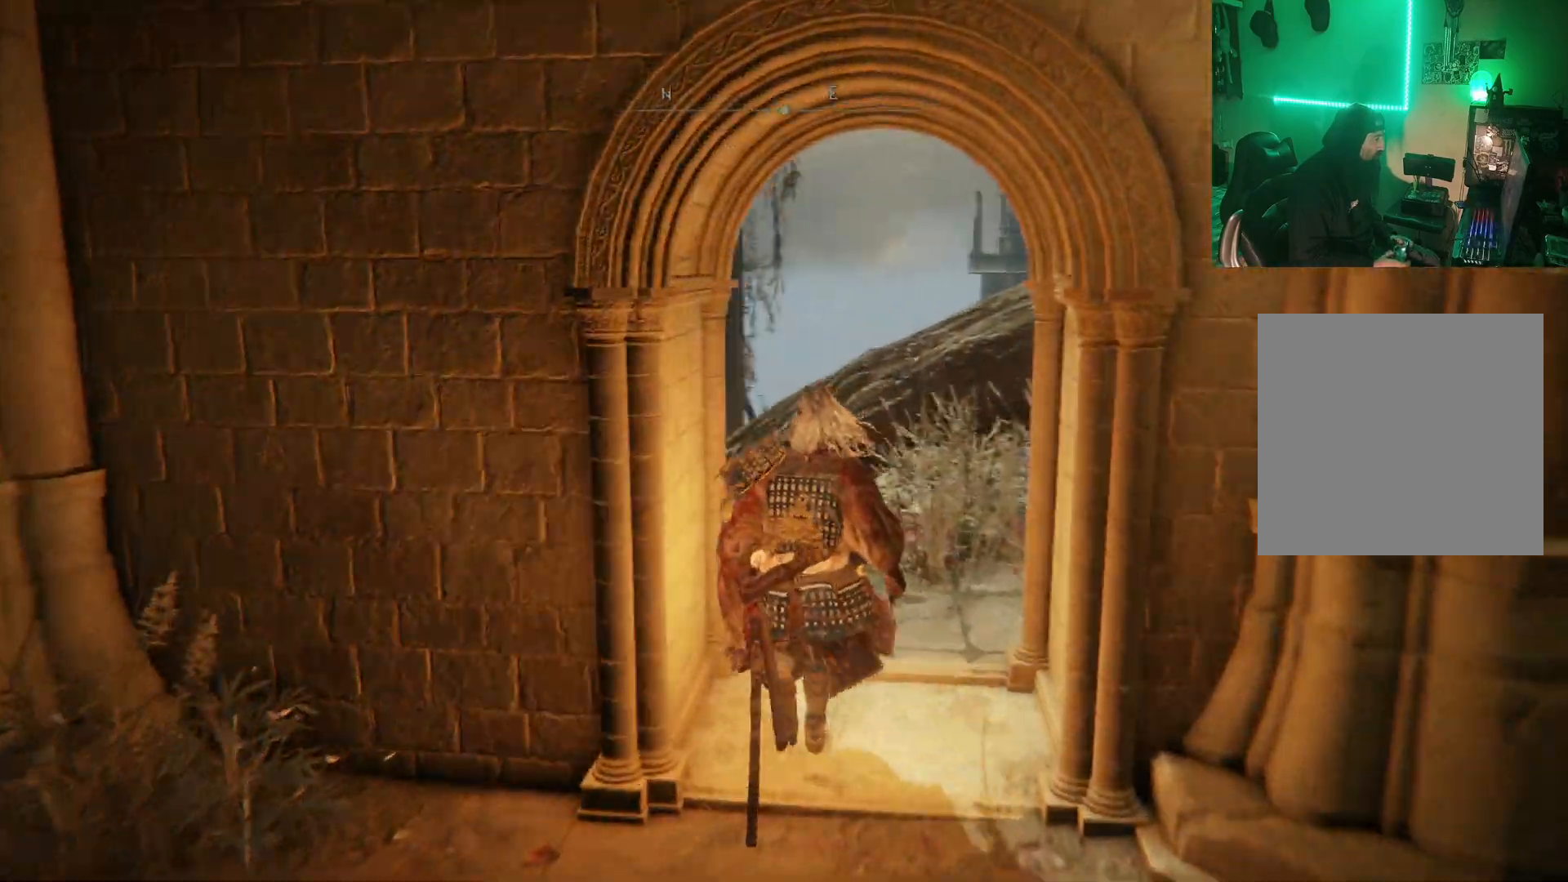
{"buttons": [], "left_stick": "up", "right_stick": "center", "events": [[100, "right_stick", "left"], [200, "right_stick", "down-left"], [367, "right_stick", "center"]]}
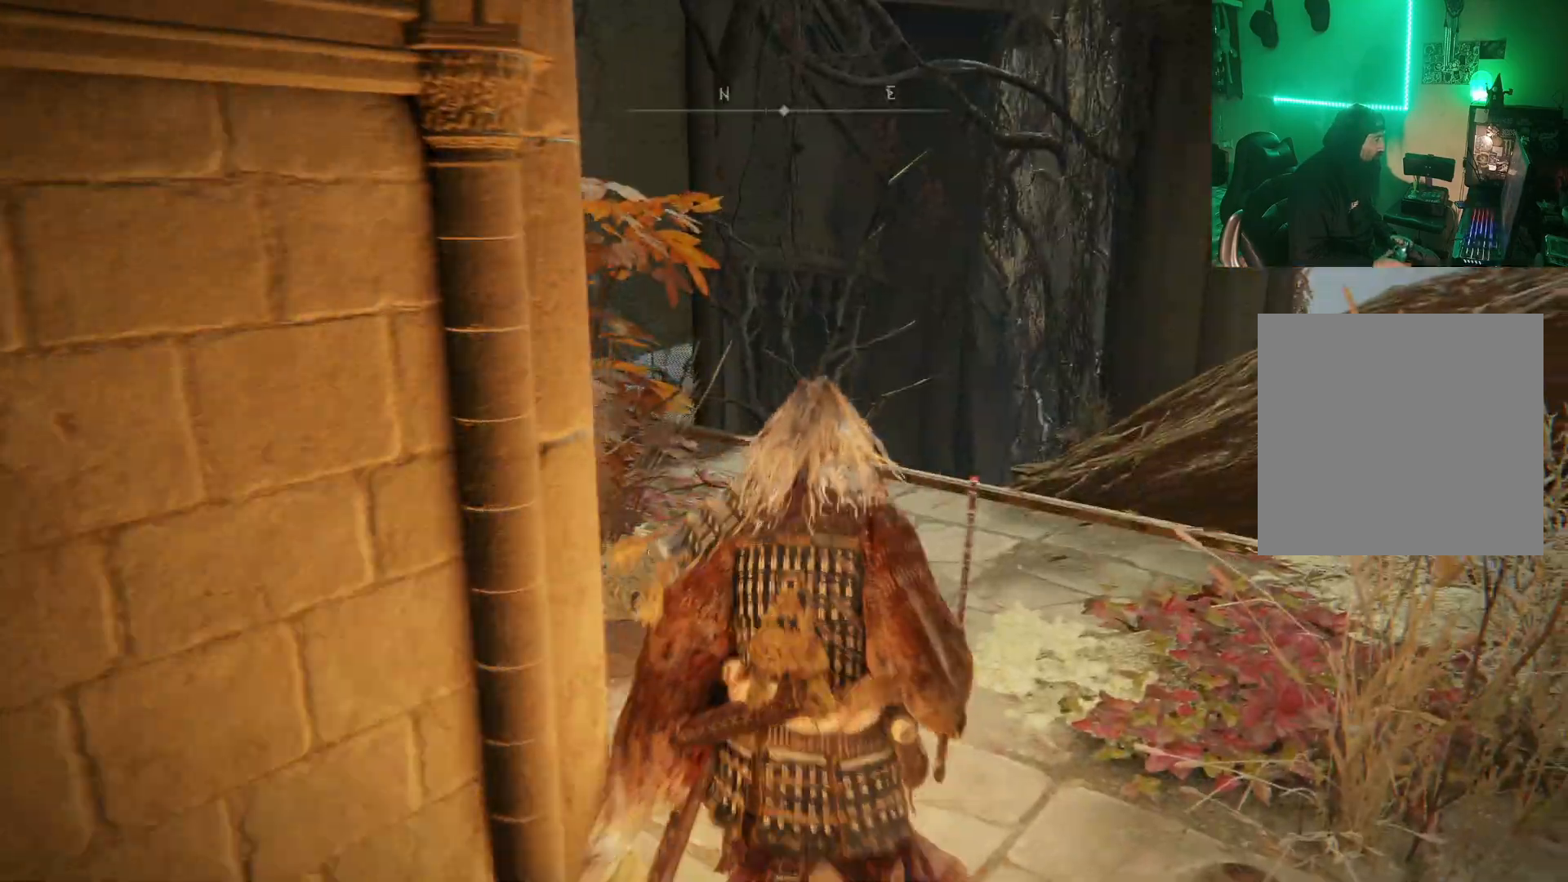
{"buttons": [], "left_stick": "center", "right_stick": "left", "events": [[50, "right_stick", "down"], [233, "right_stick", "center"], [333, "left_stick", "center"], [500, "right_stick", "left"]]}
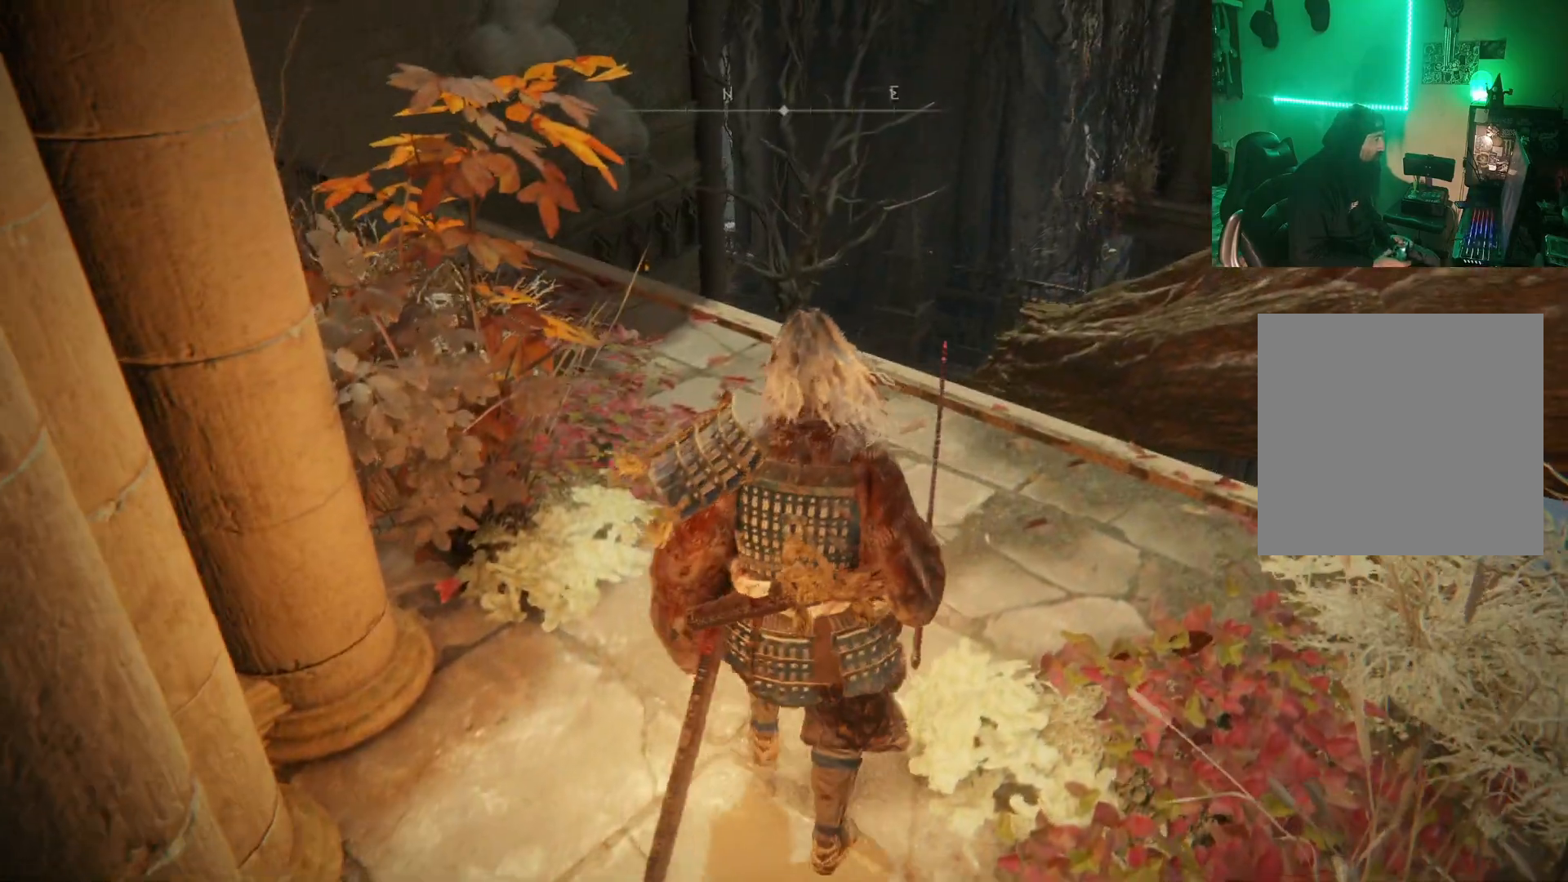
{"buttons": [], "left_stick": "up-right", "right_stick": "center", "events": [[217, "left_stick", "up-right"], [217, "right_stick", "down-left"], [367, "right_stick", "center"]]}
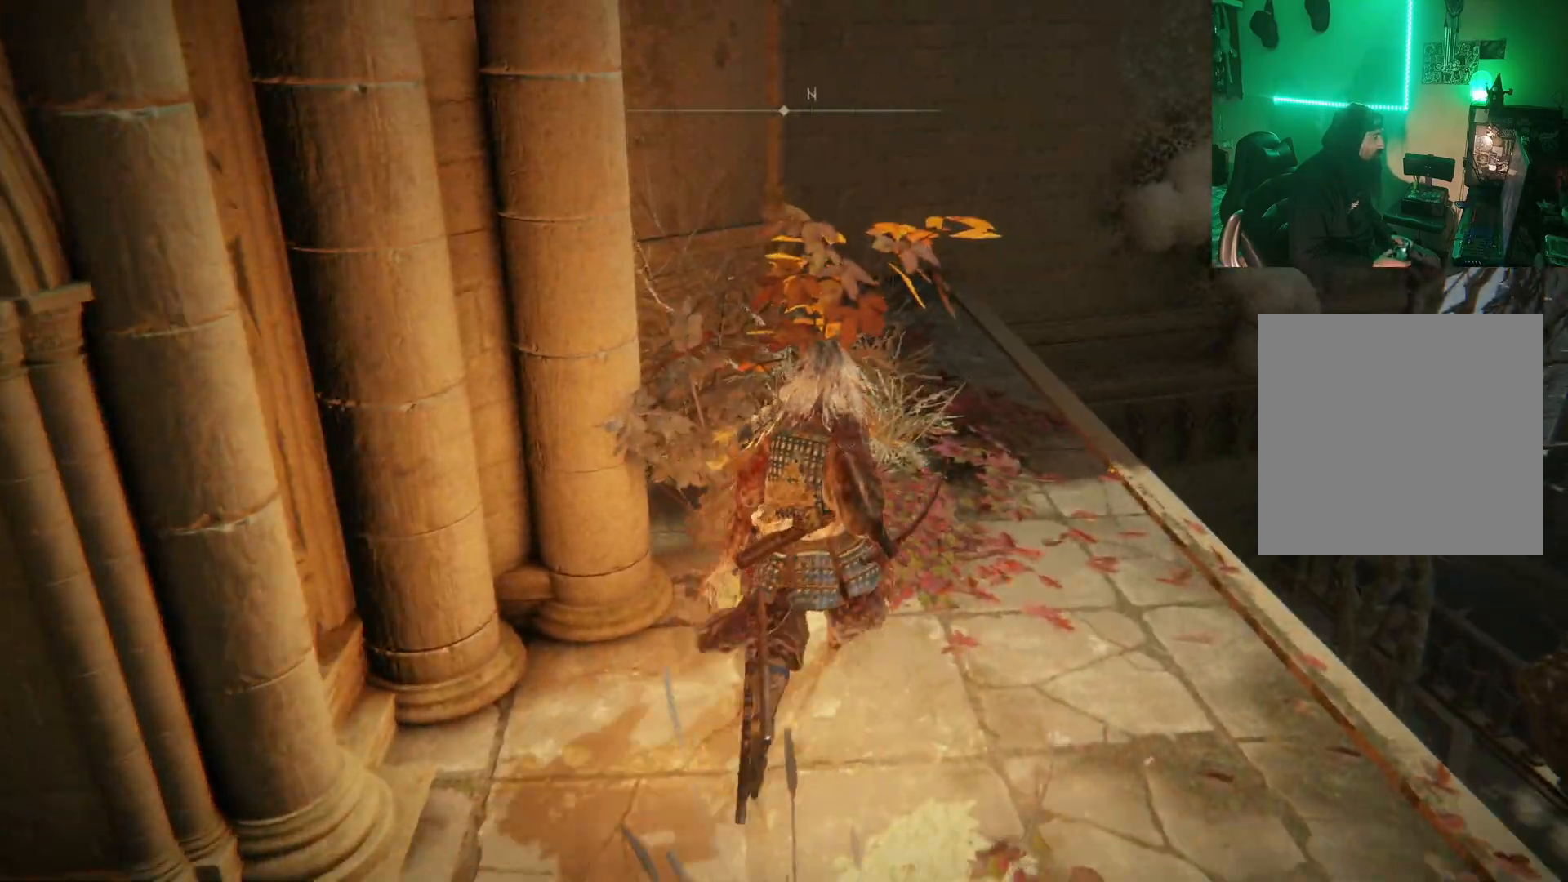
{"buttons": [], "left_stick": "up-right", "right_stick": "center", "events": [[67, "right_stick", "down-left"], [200, "right_stick", "center"], [333, "Y", "down"], [450, "Y", "up"]]}
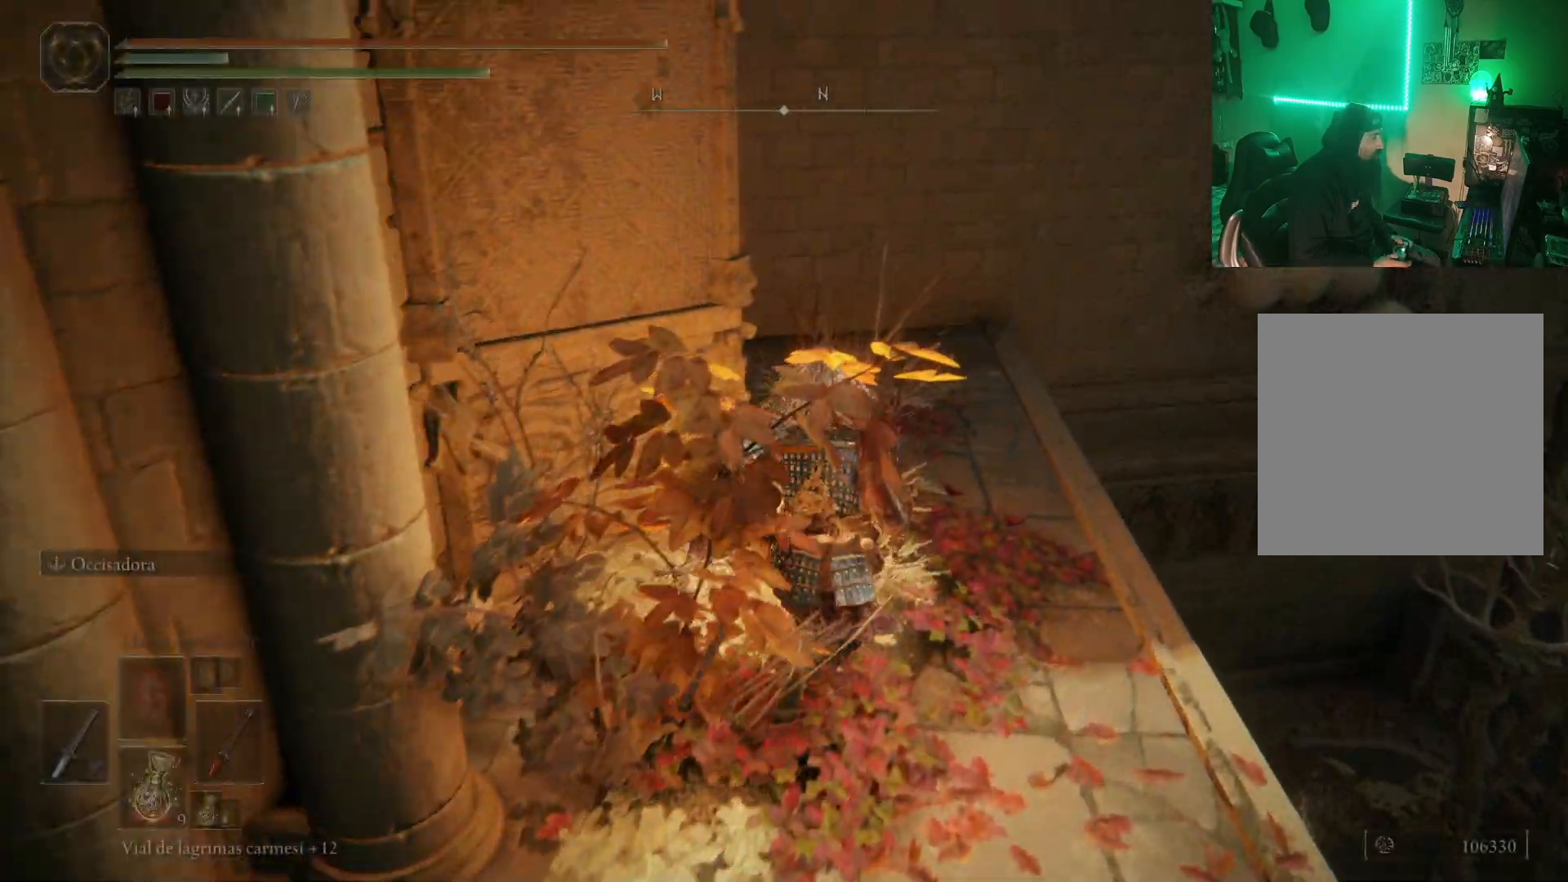
{"buttons": [], "left_stick": "up", "right_stick": "down-right", "events": [[17, "Y", "down"], [117, "Y", "up"], [267, "left_stick", "up"], [267, "right_stick", "down-right"]]}
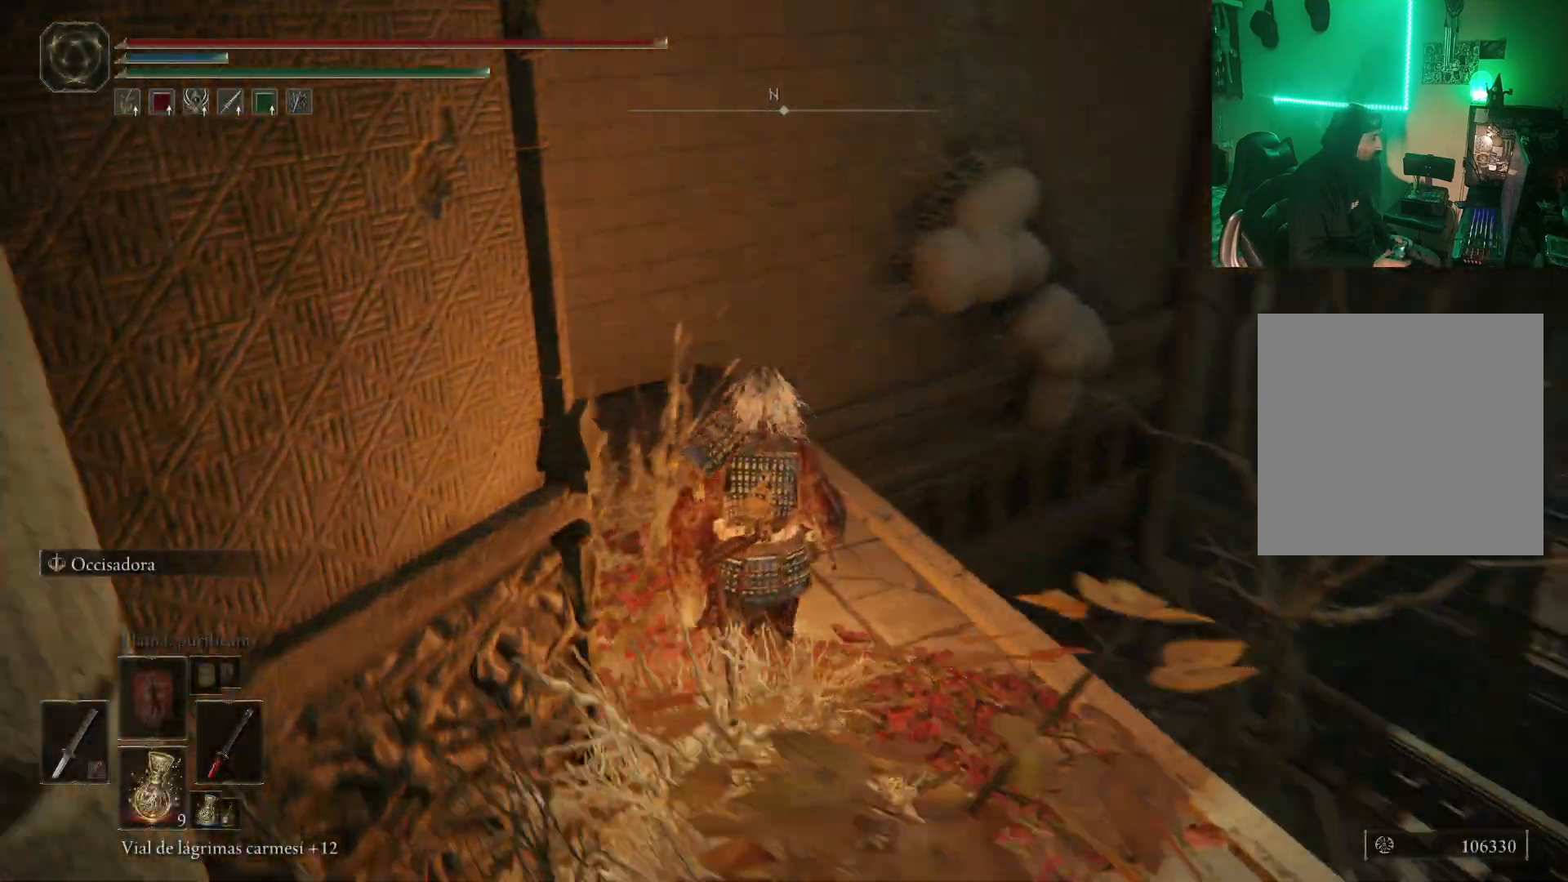
{"buttons": [], "left_stick": "center", "right_stick": "center", "events": [[33, "left_stick", "center"], [400, "right_stick", "center"]]}
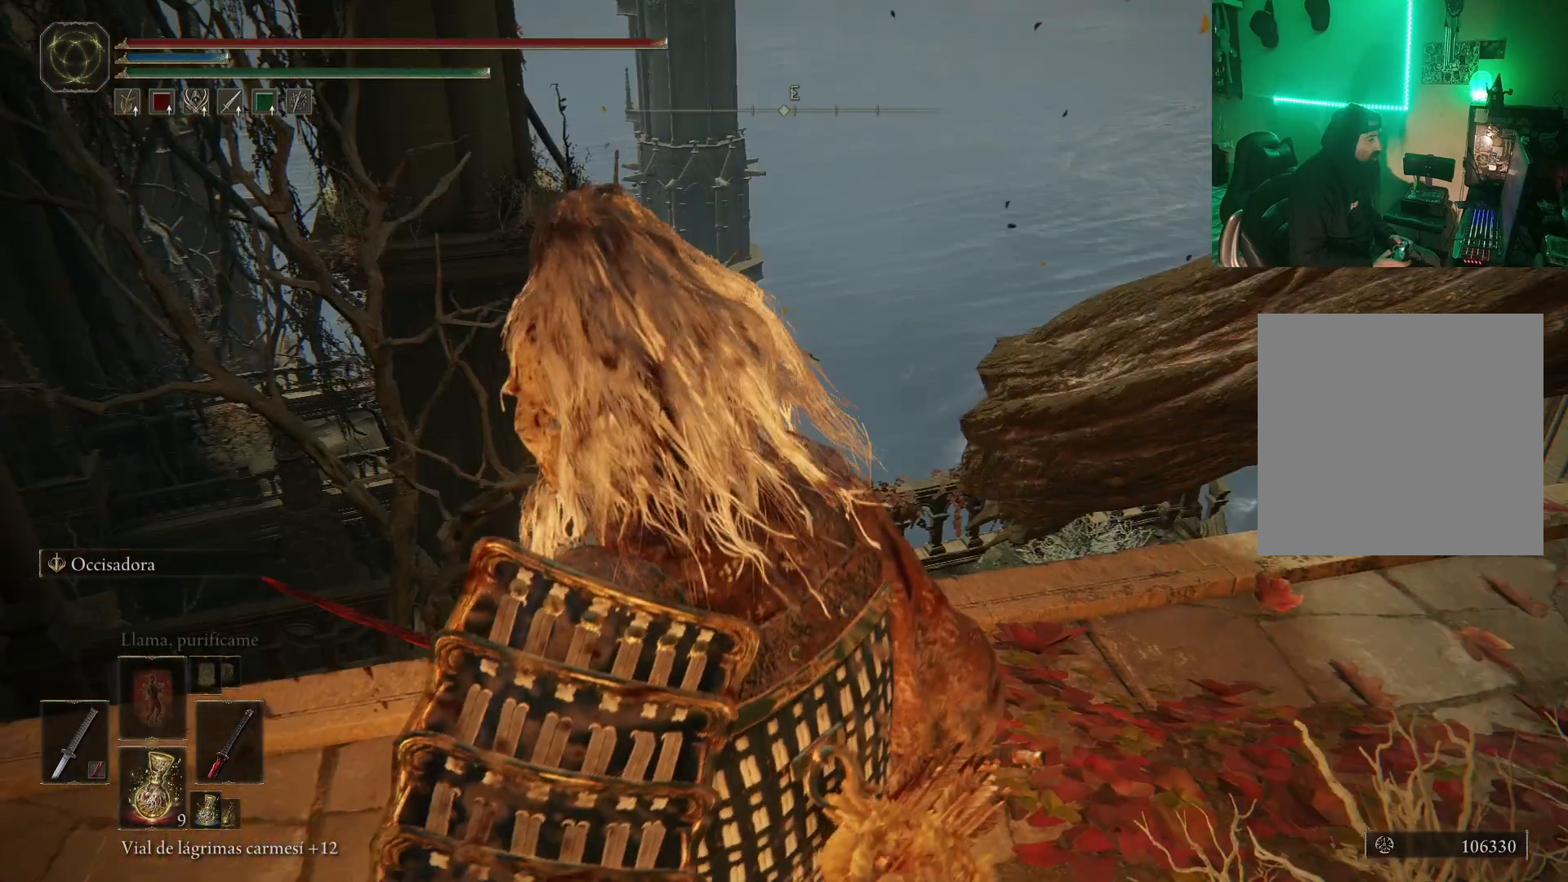
{"buttons": [], "left_stick": "center", "right_stick": "right", "events": [[450, "right_stick", "right"]]}
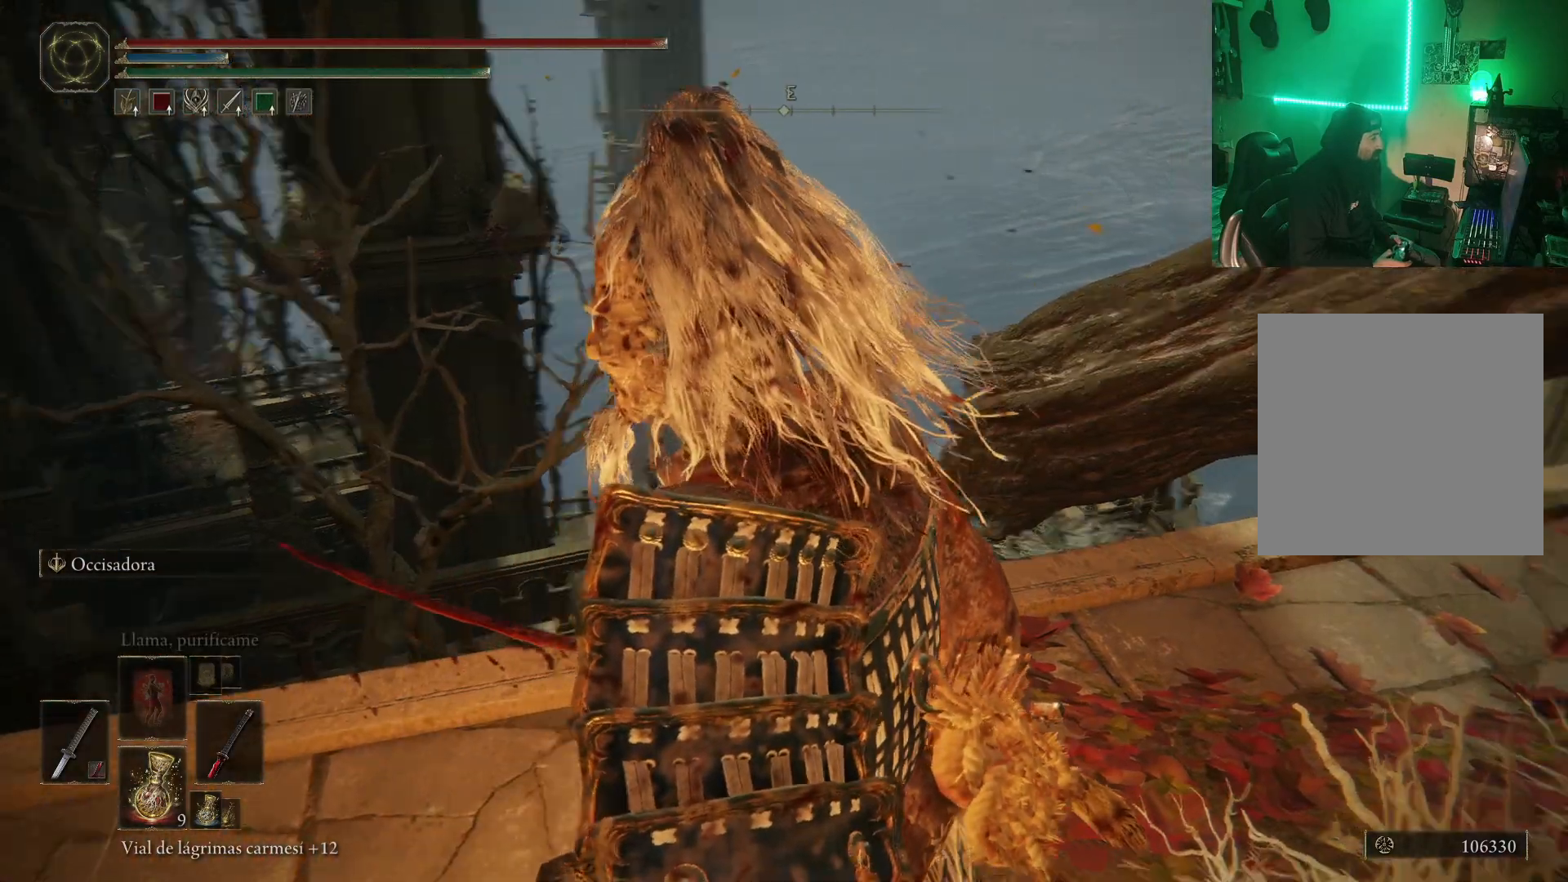
{"buttons": [], "left_stick": "up-right", "right_stick": "right", "events": [[67, "left_stick", "up-right"], [233, "right_stick", "center"], [500, "right_stick", "right"]]}
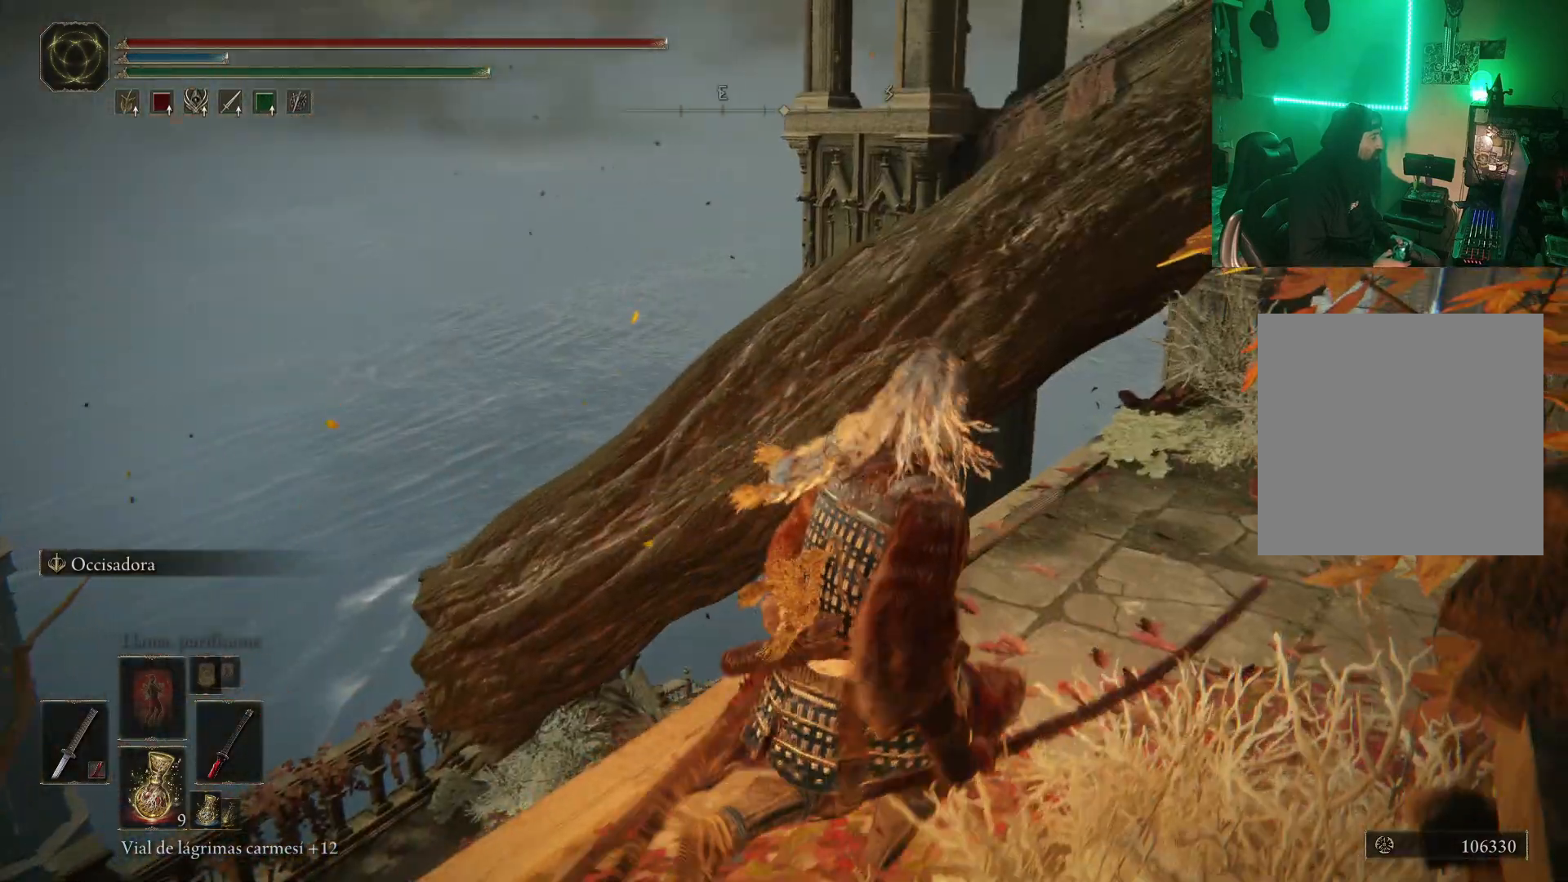
{"buttons": [], "left_stick": "center", "right_stick": "center", "events": [[167, "right_stick", "center"], [200, "left_stick", "center"]]}